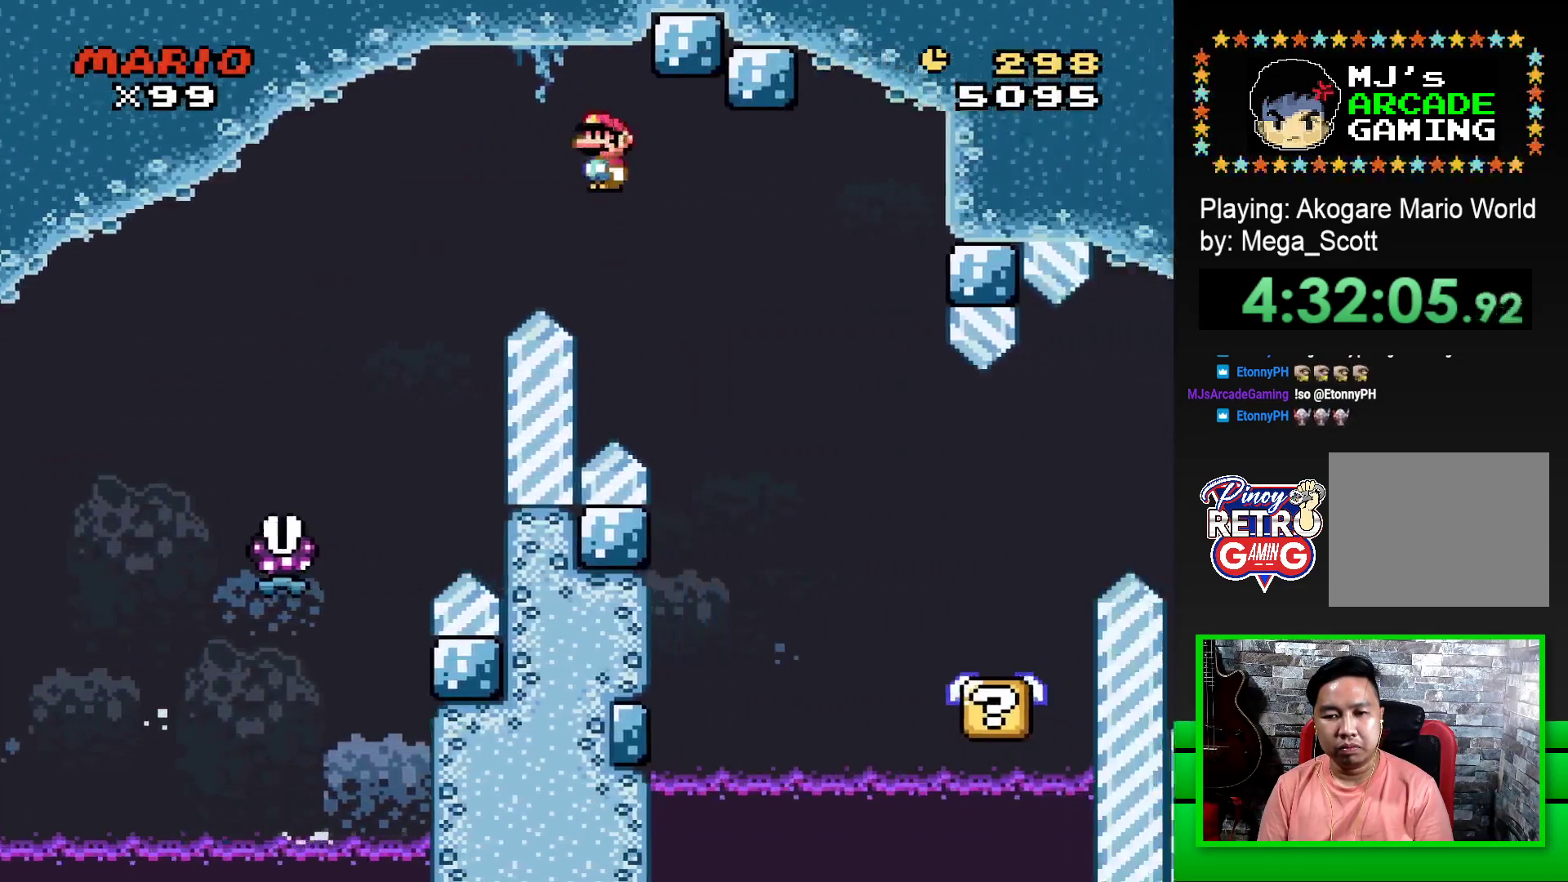
Gameplay with a controller (PlayStation layout); each line is a JSON object with the inputs held at the frame after it. "events" lists button and stick changes between this image and that frame as [ms after this image, input, new state], when the widget could be followed in between. Not read: left_stick right_stick.
{"buttons": ["SQUARE", "DPAD_LEFT"], "events": [[217, "DPAD_RIGHT", "up"], [317, "R1", "up"], [400, "DPAD_LEFT", "down"]]}
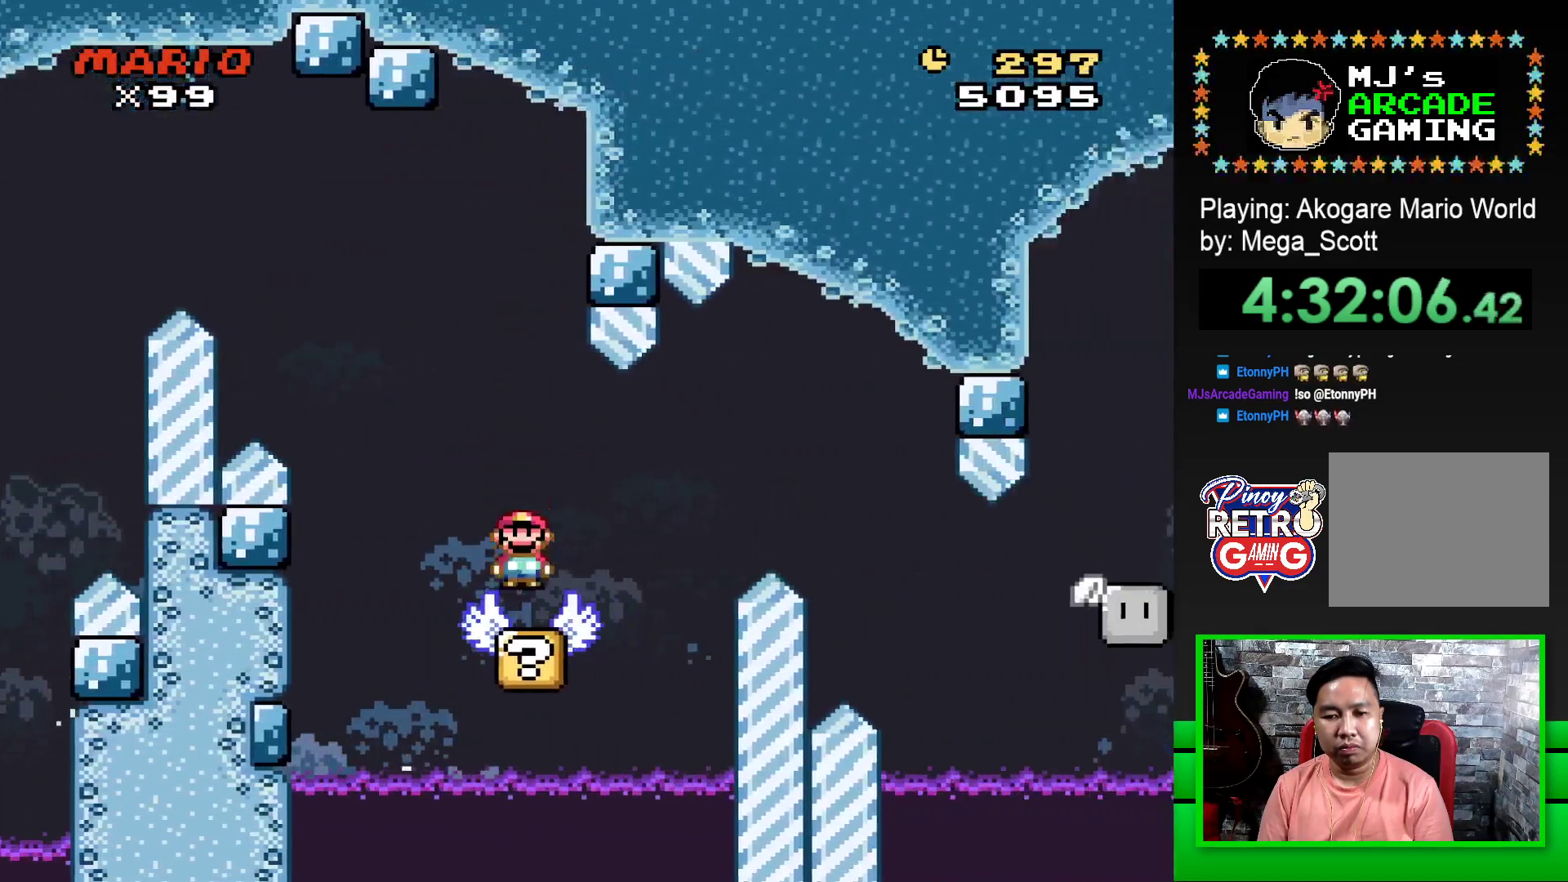
{"buttons": ["SQUARE"], "events": [[33, "DPAD_LEFT", "up"]]}
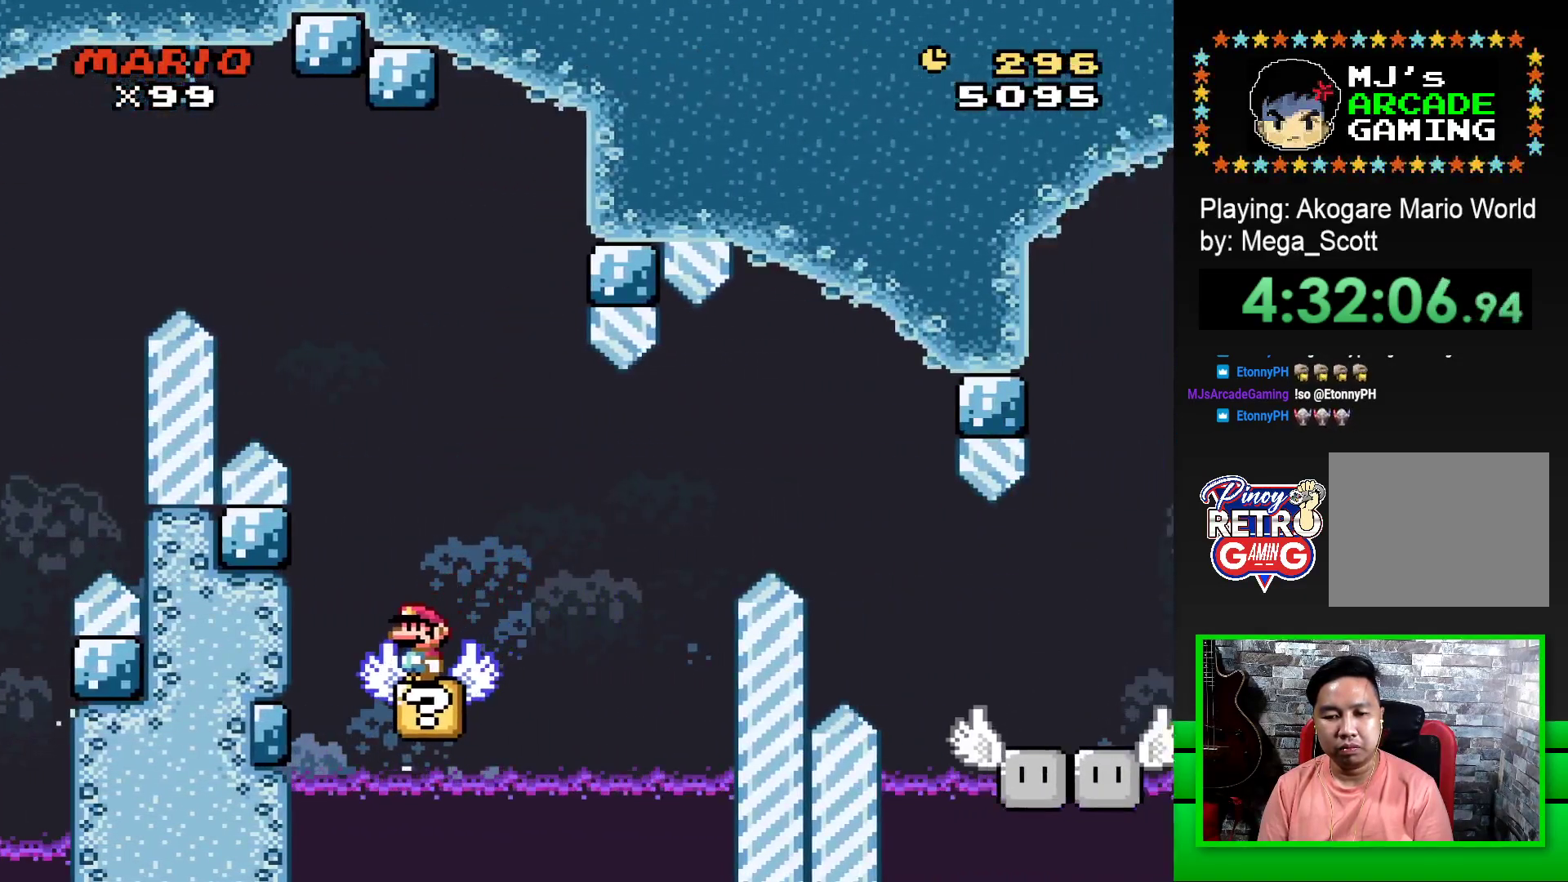
{"buttons": ["SQUARE", "DPAD_RIGHT"], "events": [[183, "DPAD_RIGHT", "down"], [217, "CROSS", "down"], [400, "CROSS", "up"]]}
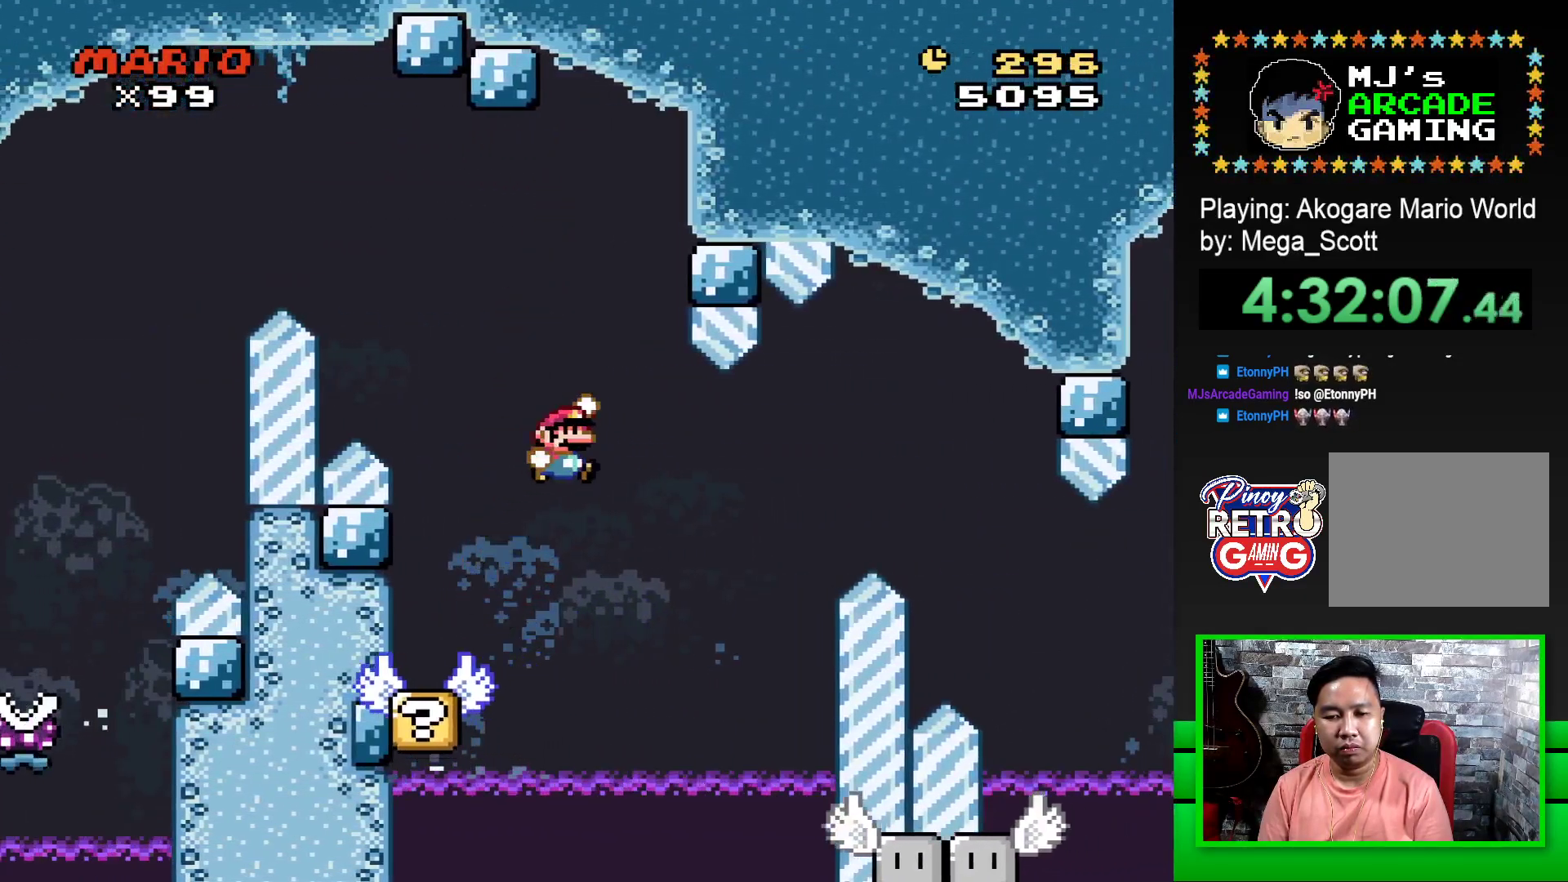
{"buttons": ["SQUARE"], "events": [[33, "CROSS", "down"], [117, "DPAD_RIGHT", "up"], [250, "DPAD_LEFT", "down"], [333, "CROSS", "up"], [400, "DPAD_LEFT", "up"]]}
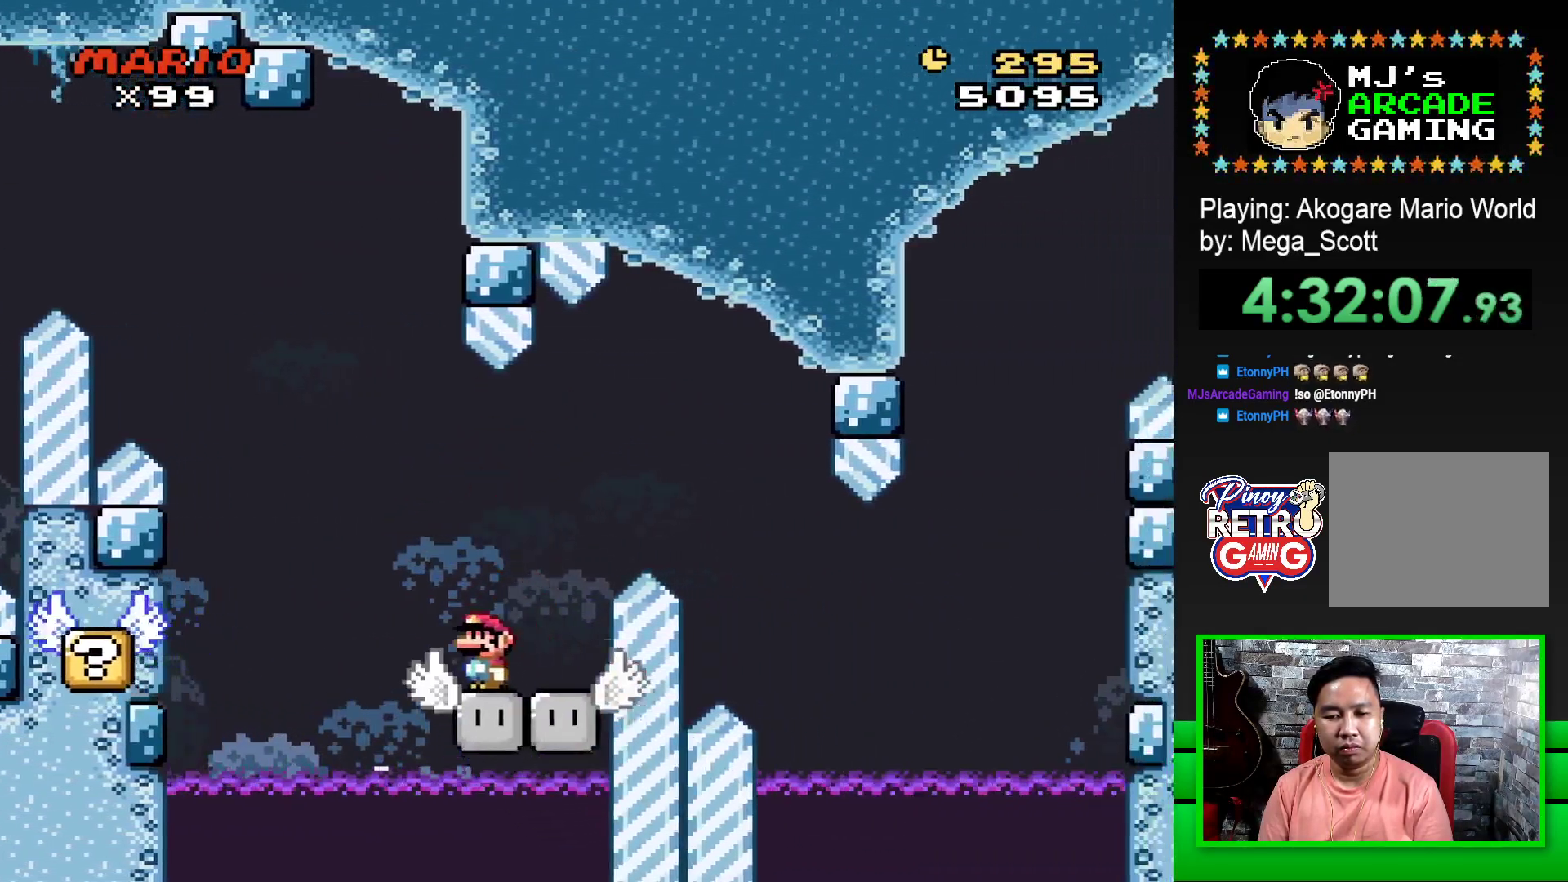
{"buttons": ["SQUARE"], "events": []}
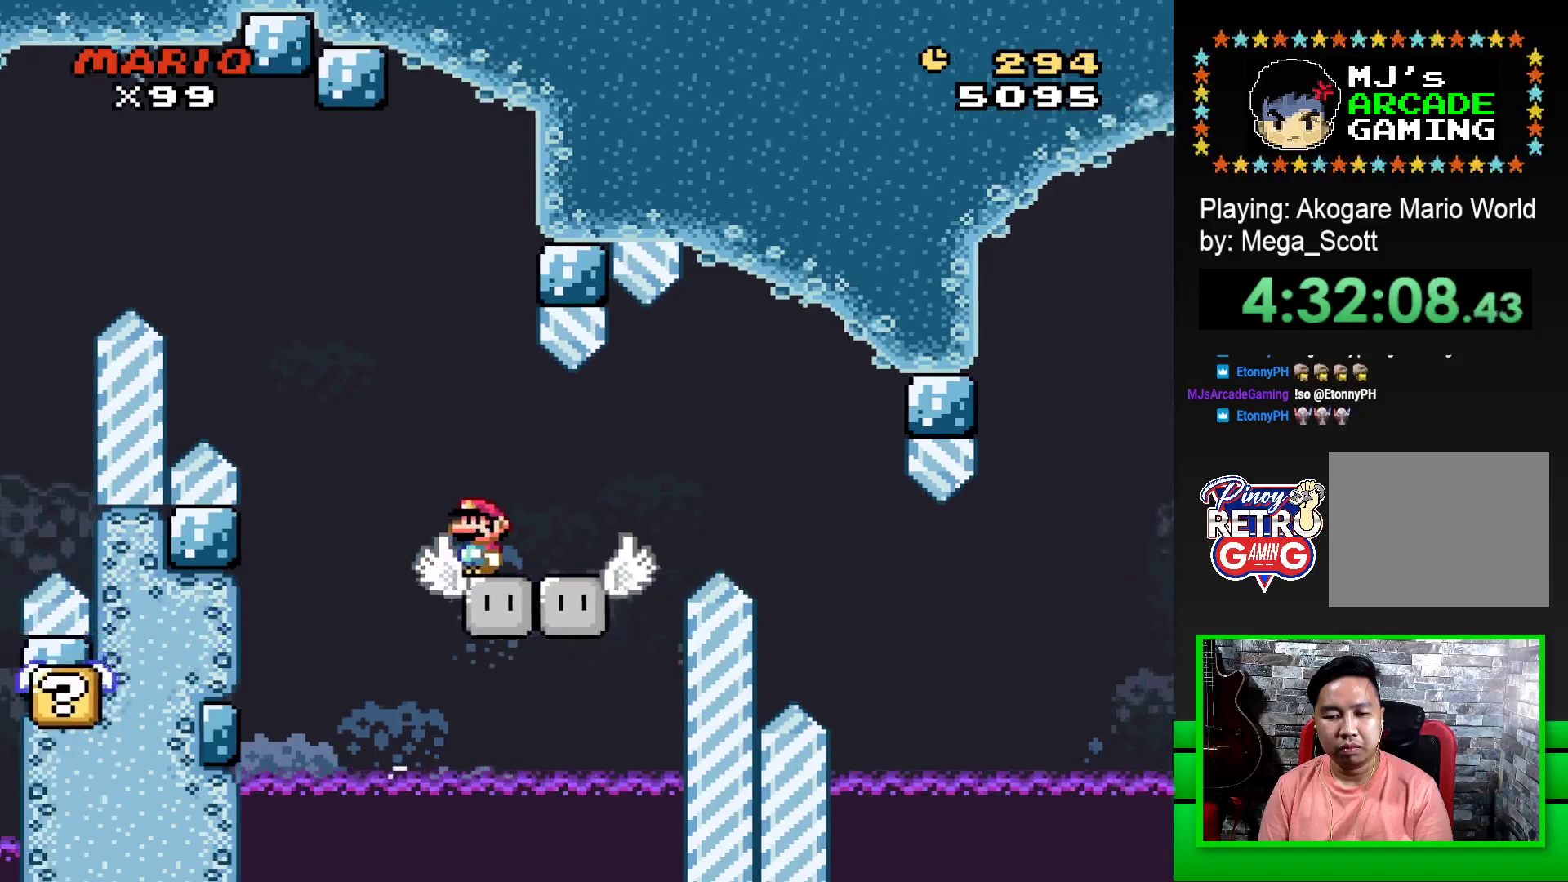
{"buttons": ["CROSS", "SQUARE"], "events": [[150, "DPAD_RIGHT", "down"], [317, "DPAD_RIGHT", "up"], [500, "CROSS", "down"]]}
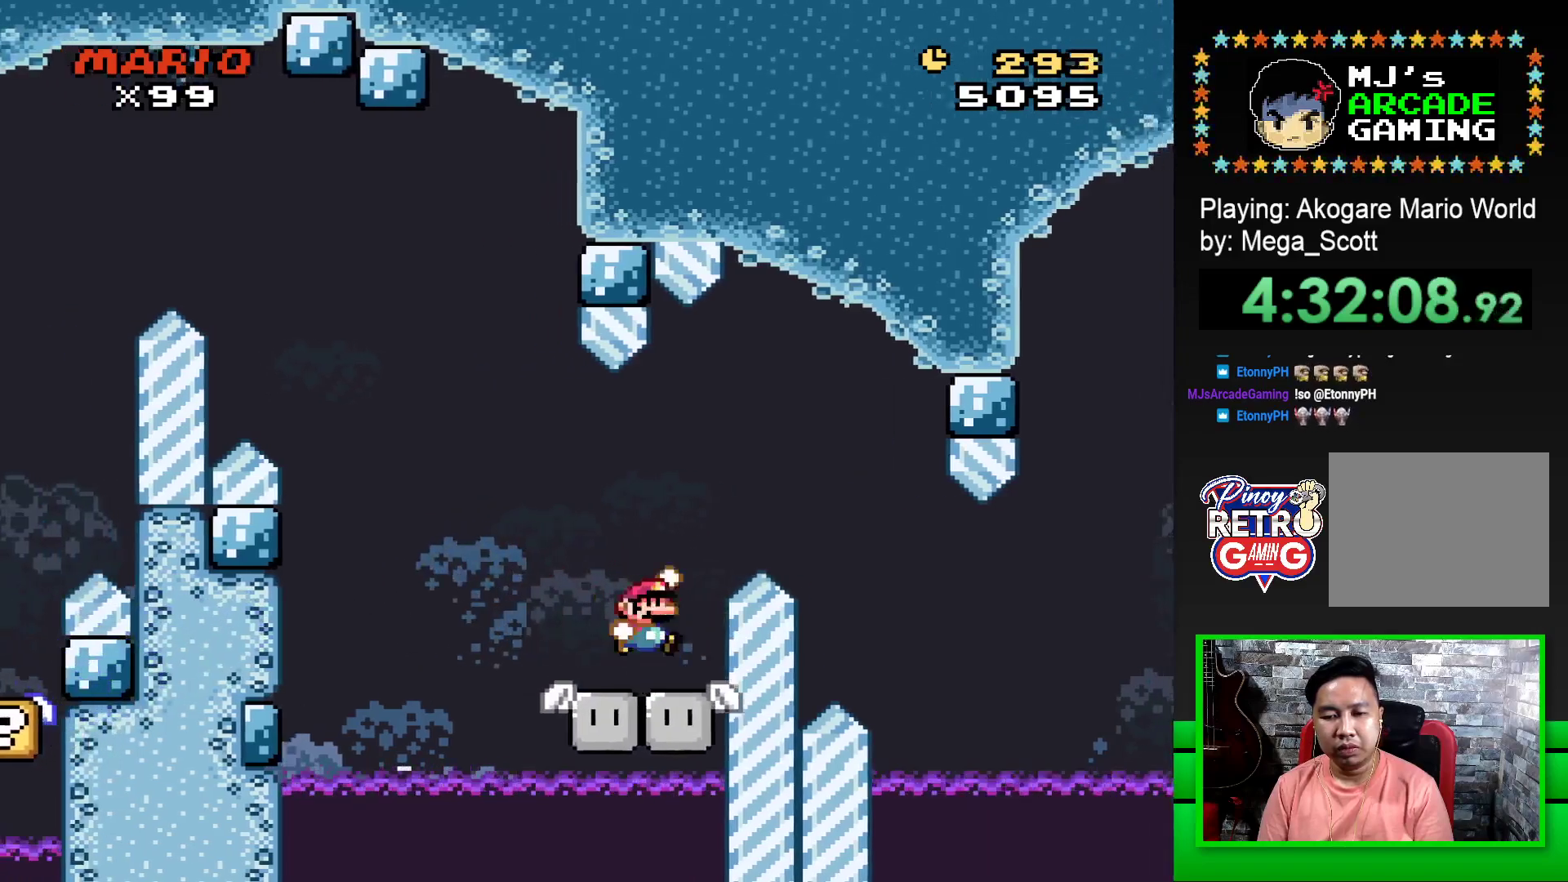
{"buttons": ["SQUARE", "DPAD_RIGHT"], "events": [[33, "DPAD_RIGHT", "down"], [117, "CROSS", "up"], [250, "DPAD_RIGHT", "up"], [500, "DPAD_RIGHT", "down"]]}
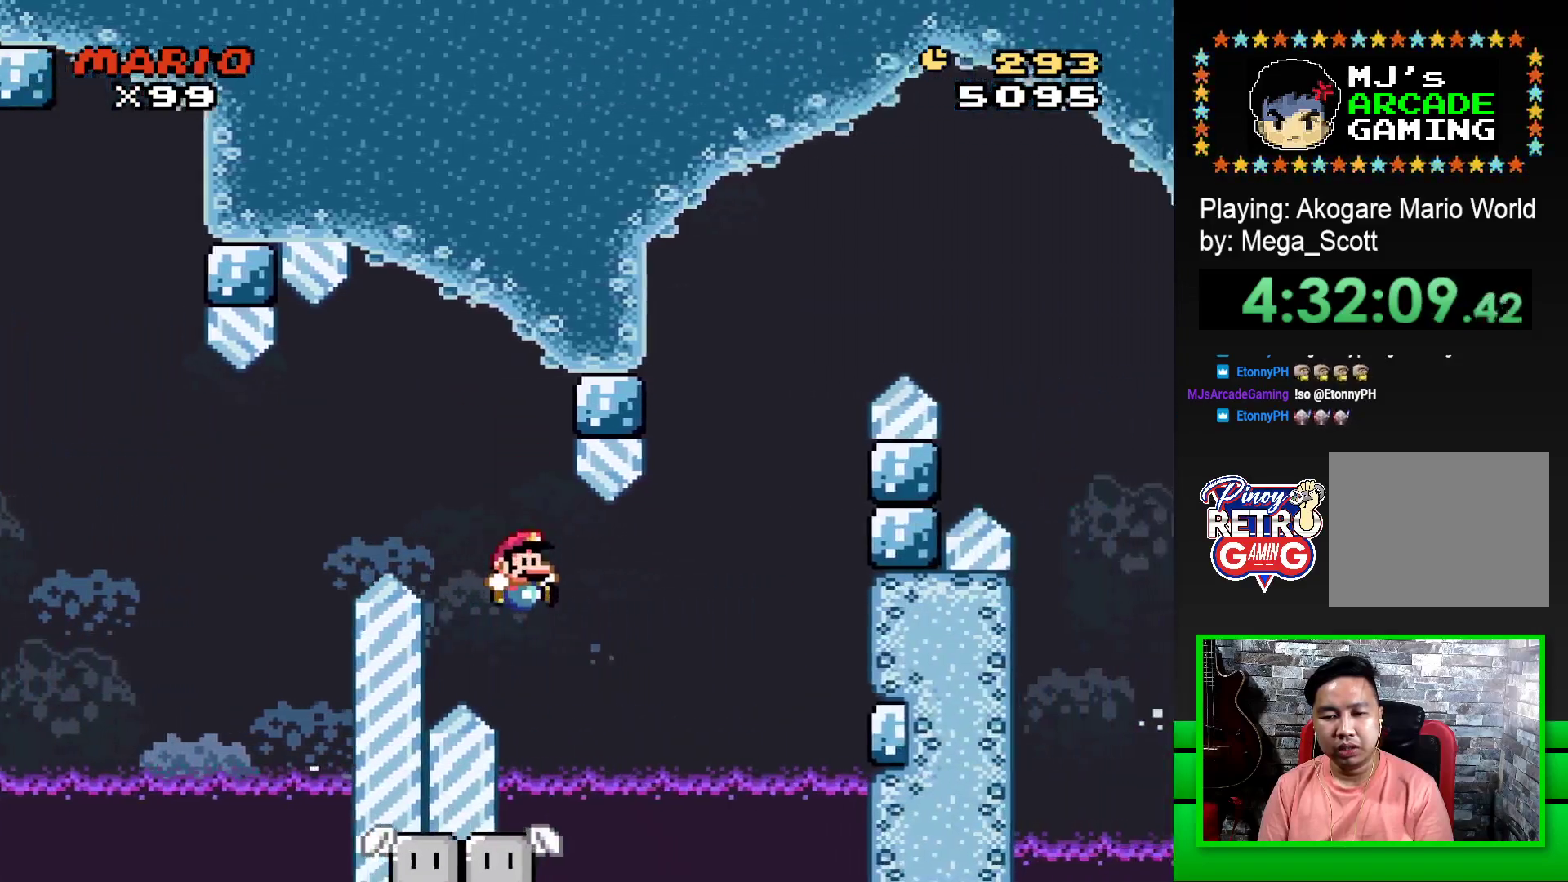
{"buttons": ["SQUARE"], "events": [[100, "DPAD_RIGHT", "up"], [200, "DPAD_LEFT", "down"], [333, "DPAD_LEFT", "up"]]}
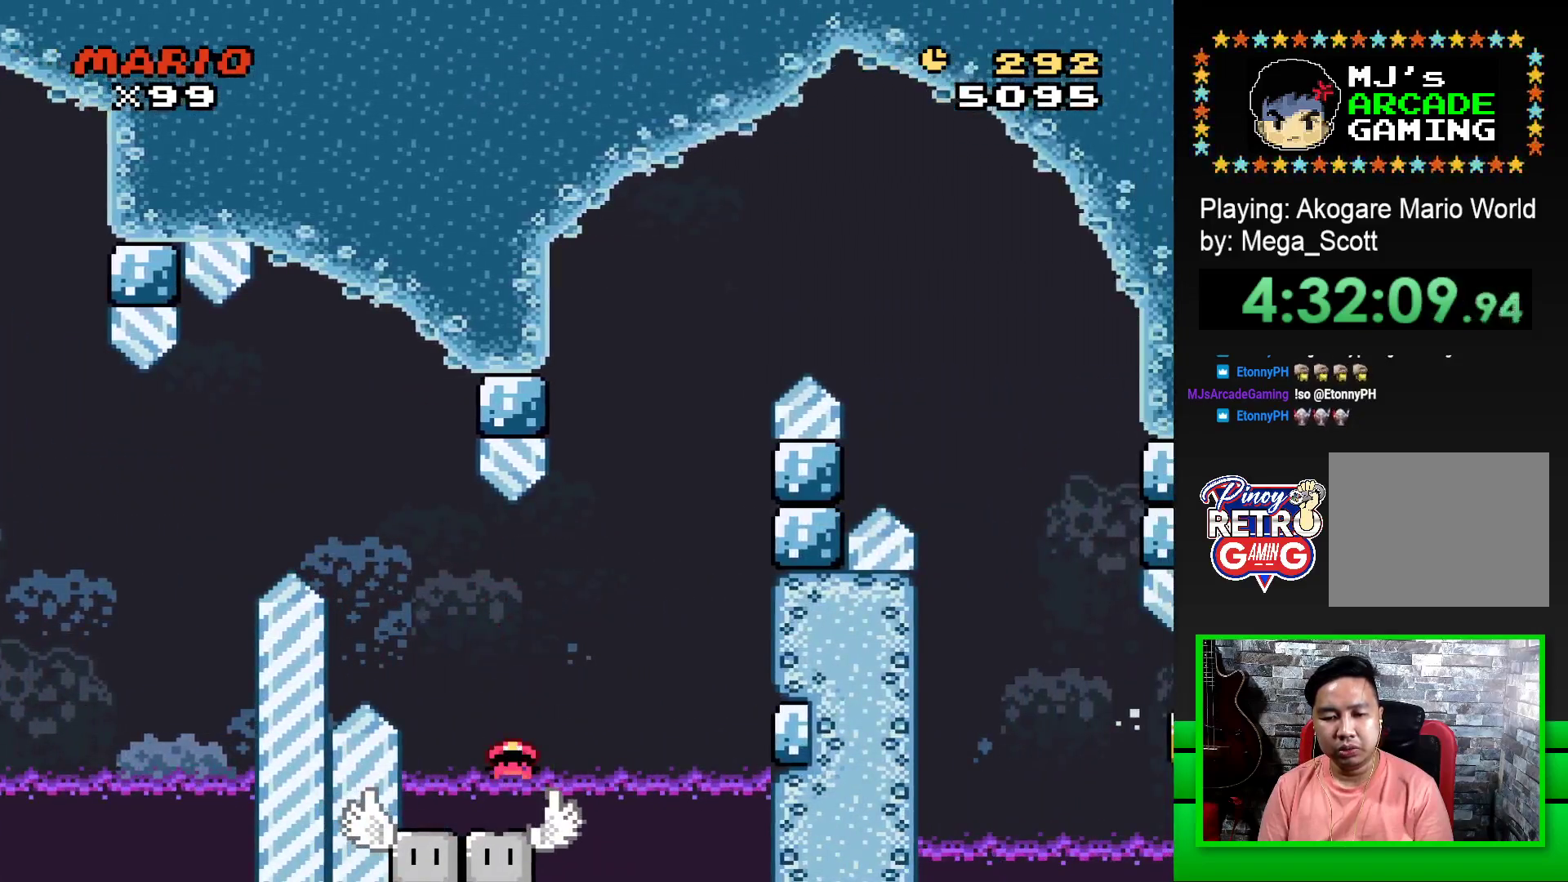
{"buttons": [], "events": [[100, "SQUARE", "up"], [250, "CROSS", "down"], [317, "CROSS", "up"], [400, "CROSS", "down"], [467, "CROSS", "up"]]}
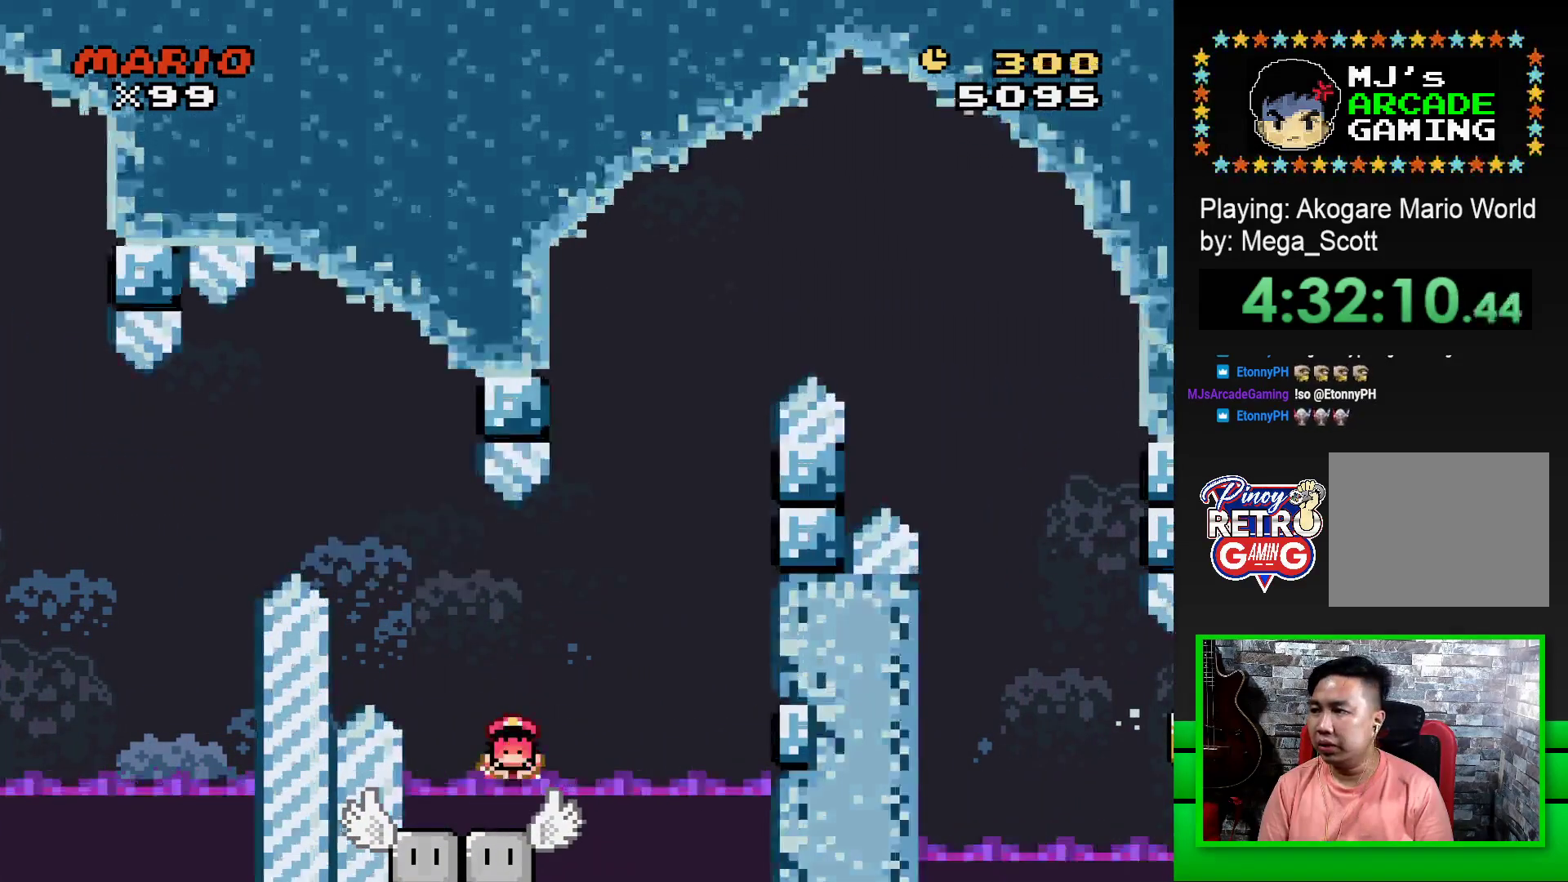
{"buttons": ["CROSS"], "events": [[33, "CROSS", "down"], [117, "CROSS", "up"], [183, "CROSS", "down"], [267, "CROSS", "up"], [333, "CROSS", "down"], [417, "CROSS", "up"], [500, "CROSS", "down"]]}
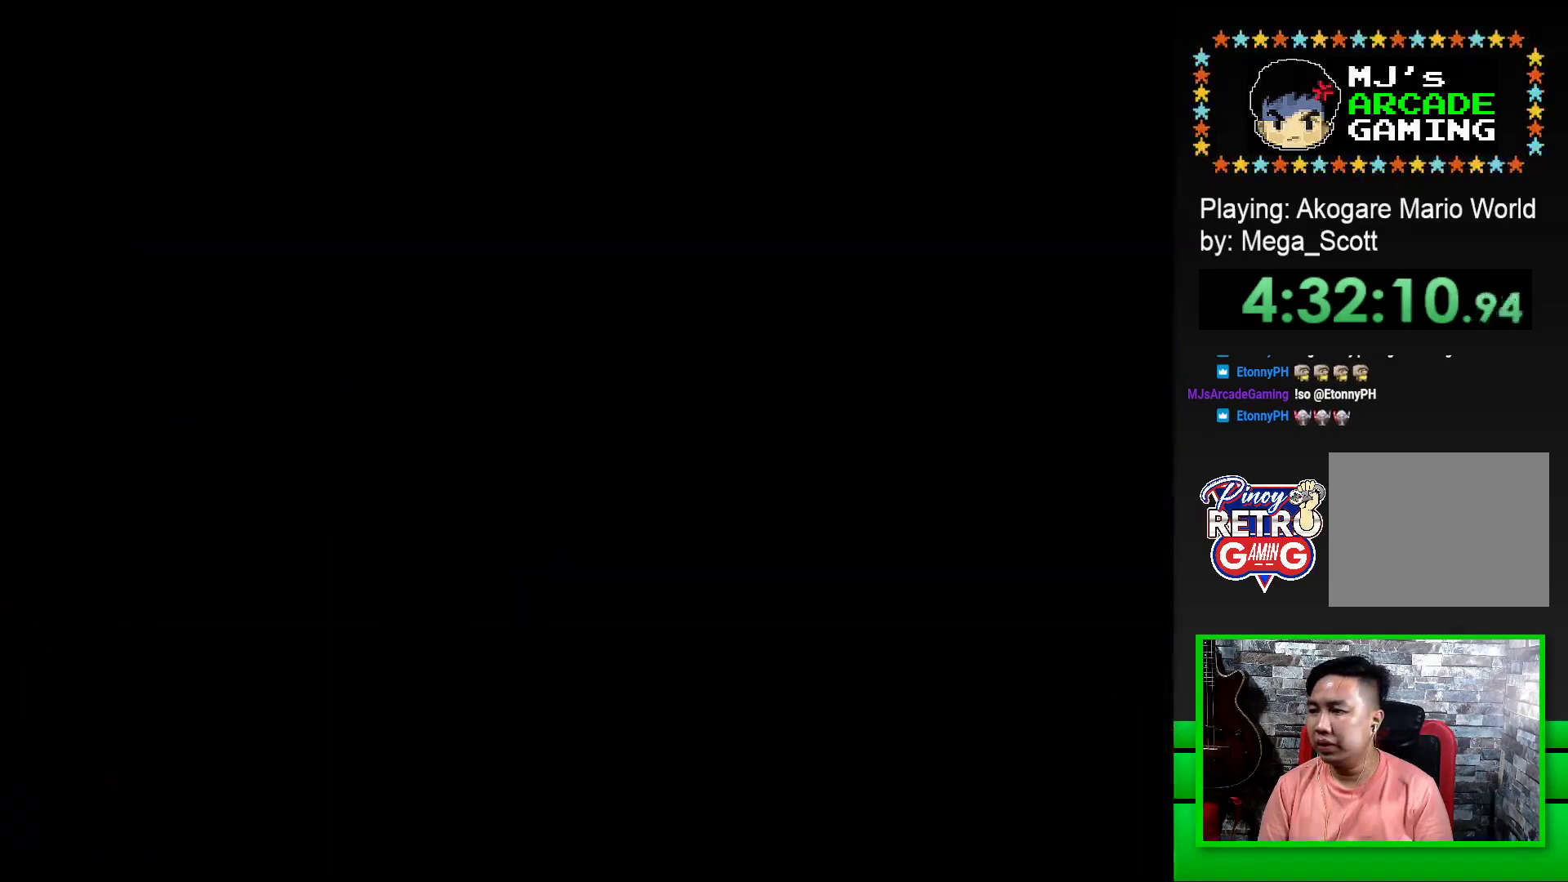
{"buttons": ["CROSS"], "events": [[67, "CROSS", "up"], [150, "CROSS", "down"], [217, "CROSS", "up"], [300, "CROSS", "down"], [383, "CROSS", "up"], [450, "CROSS", "down"]]}
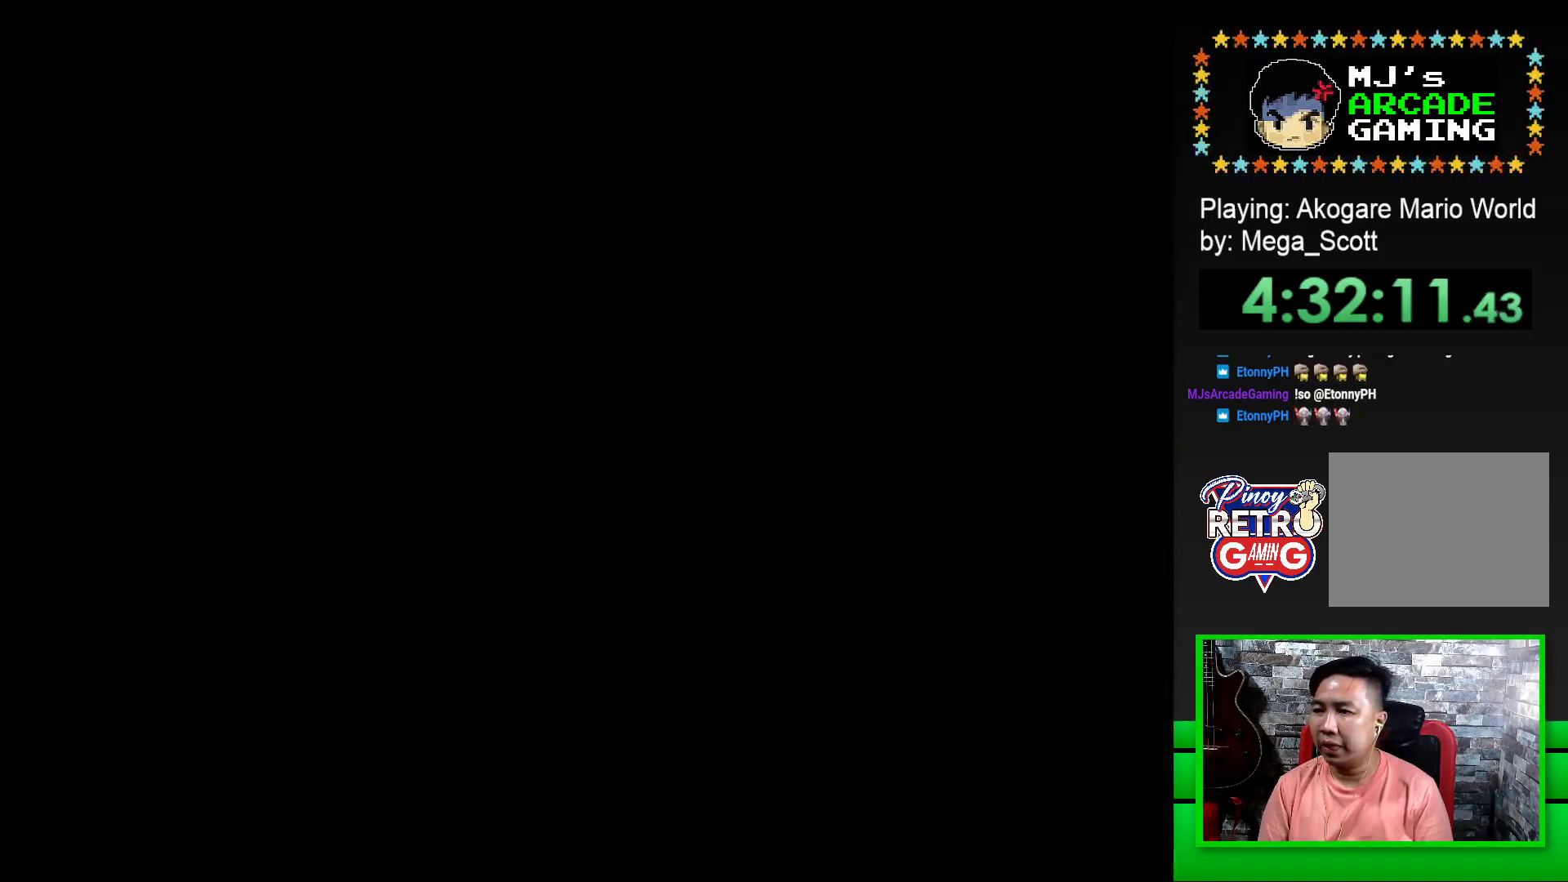
{"buttons": [], "events": [[17, "CROSS", "up"], [117, "CROSS", "down"], [167, "CROSS", "up"], [267, "CROSS", "down"], [333, "CROSS", "up"], [433, "CROSS", "down"], [483, "CROSS", "up"]]}
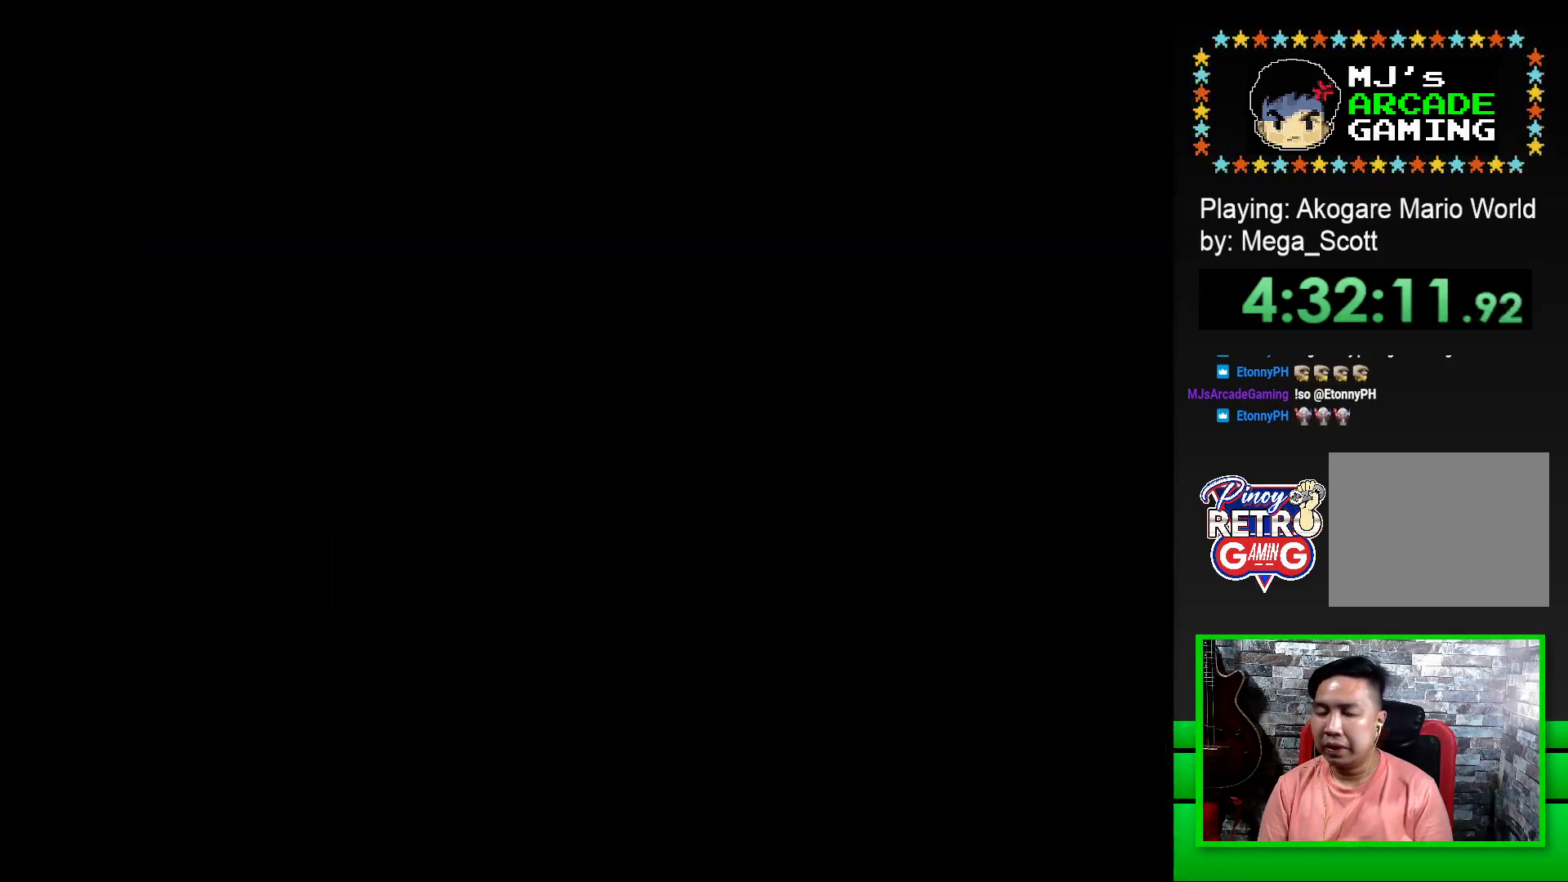
{"buttons": ["SQUARE"], "events": [[50, "CROSS", "down"], [150, "CROSS", "up"], [233, "CROSS", "down"], [333, "CROSS", "up"], [483, "SQUARE", "down"]]}
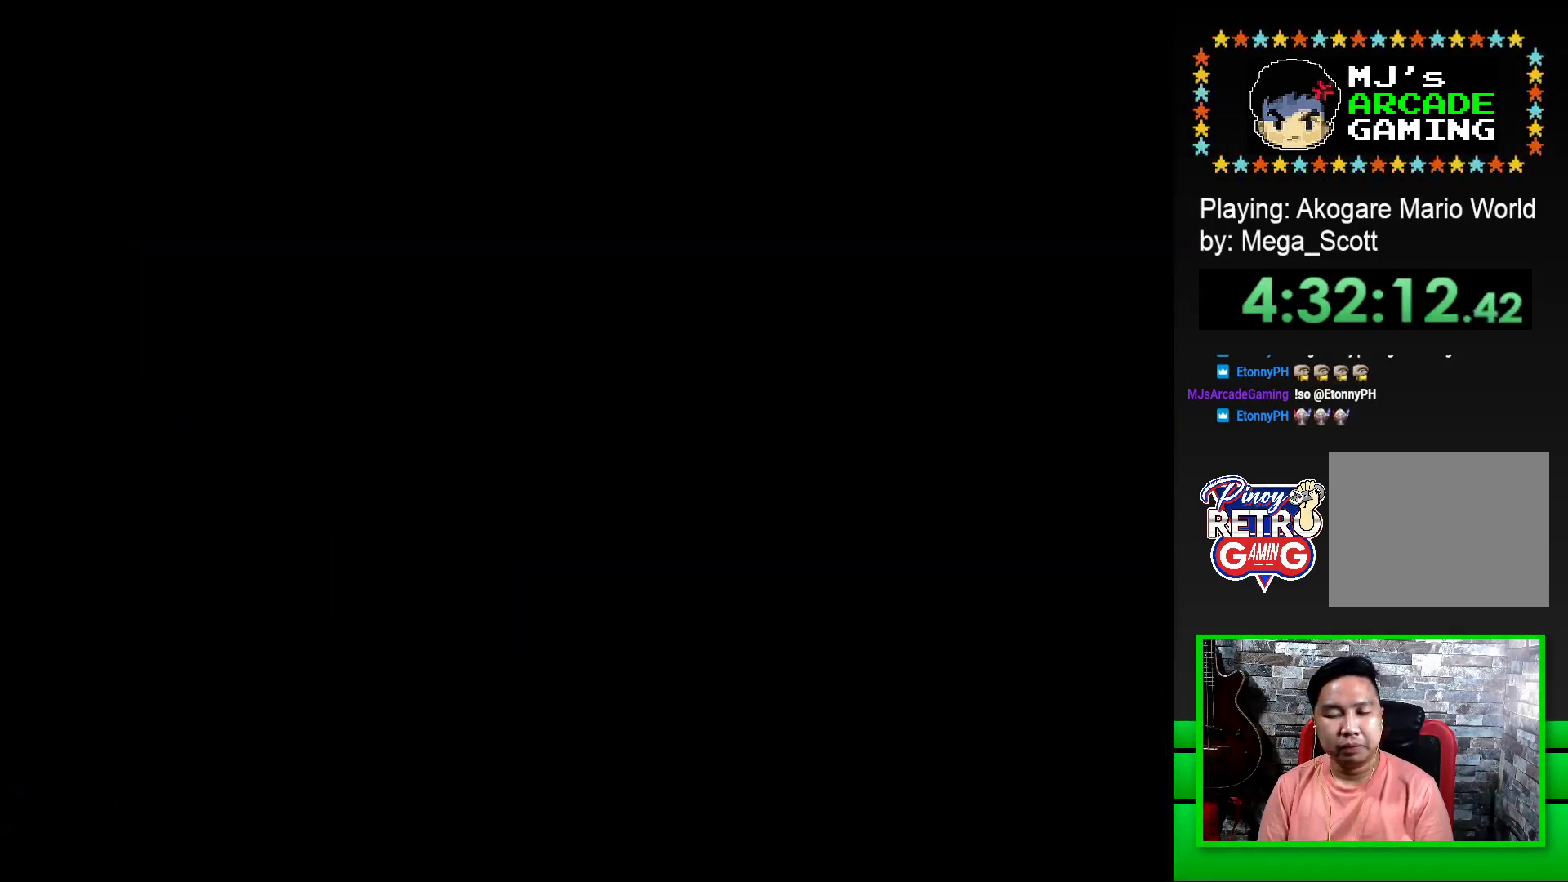
{"buttons": ["SQUARE", "DPAD_RIGHT"], "events": [[433, "DPAD_RIGHT", "down"]]}
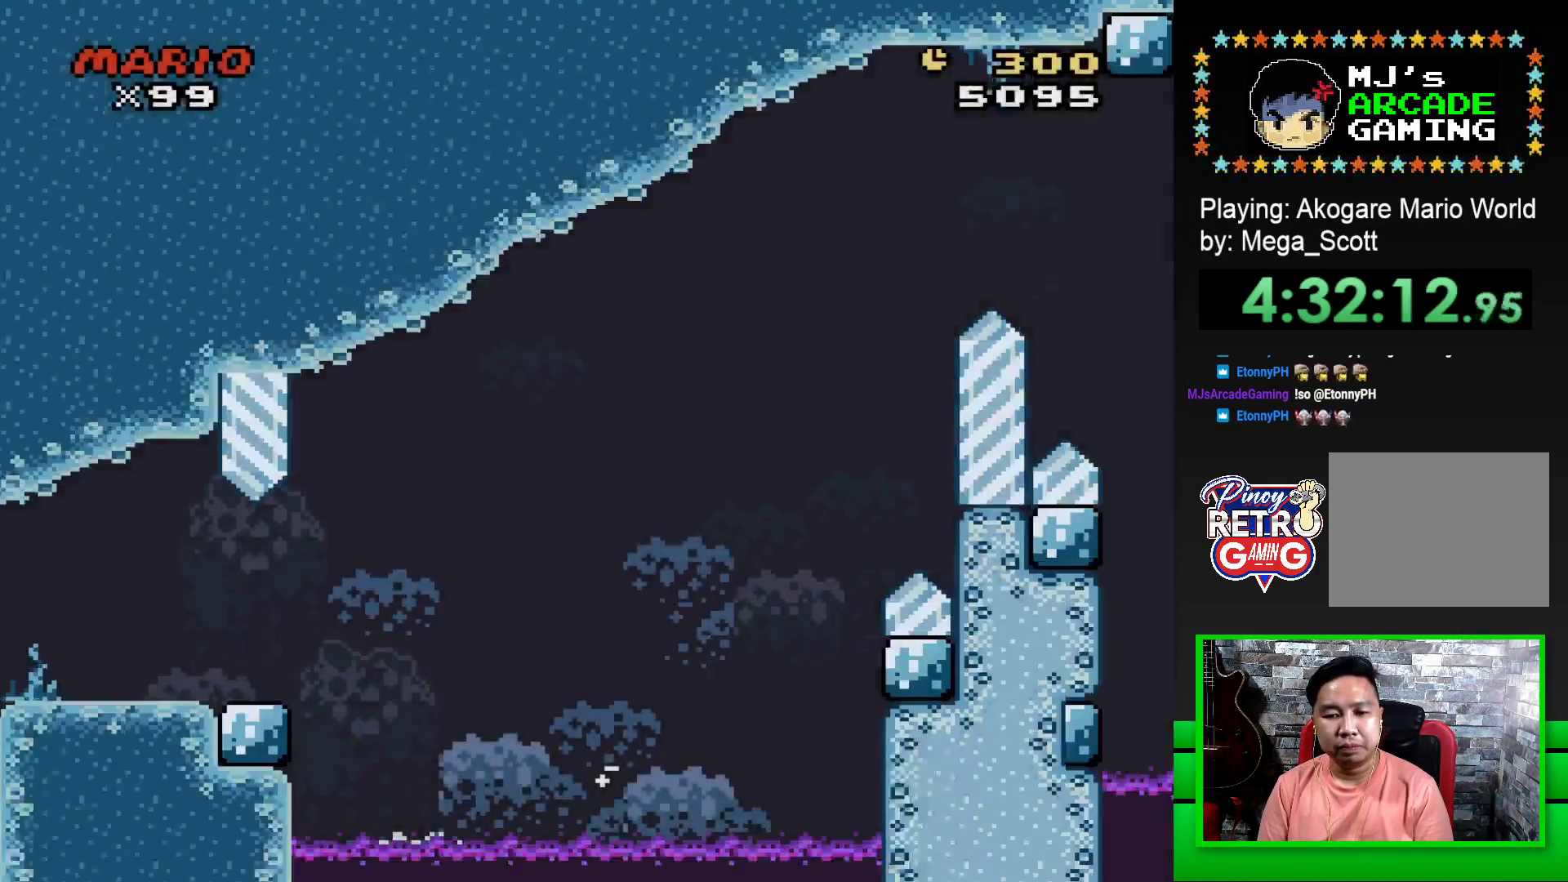
{"buttons": ["SQUARE", "R1", "DPAD_RIGHT"], "events": [[467, "R1", "down"]]}
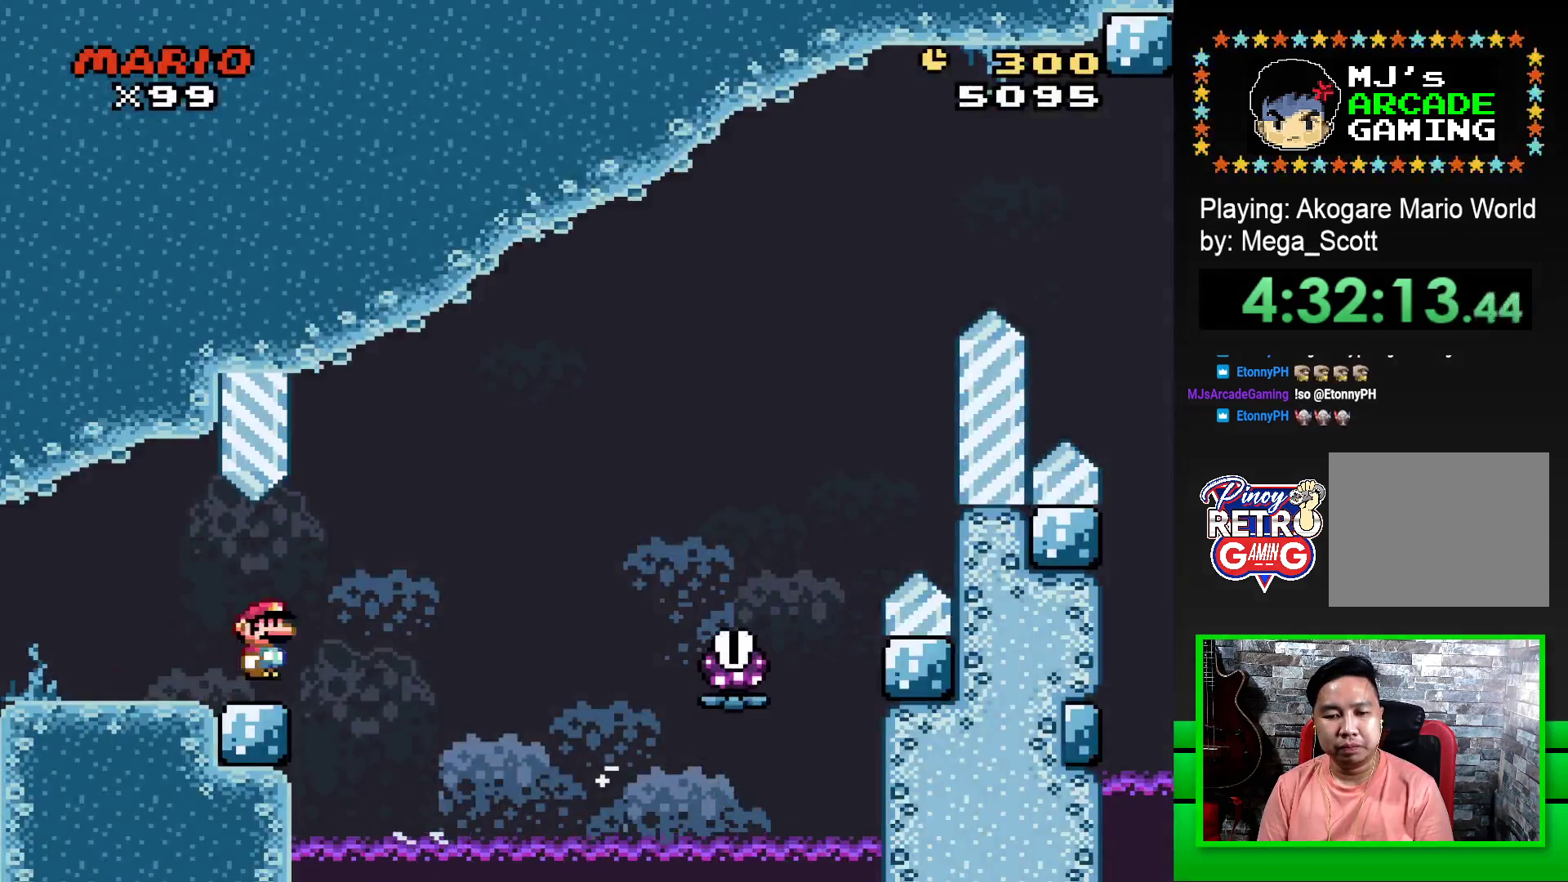
{"buttons": ["SQUARE", "R1", "DPAD_RIGHT"], "events": []}
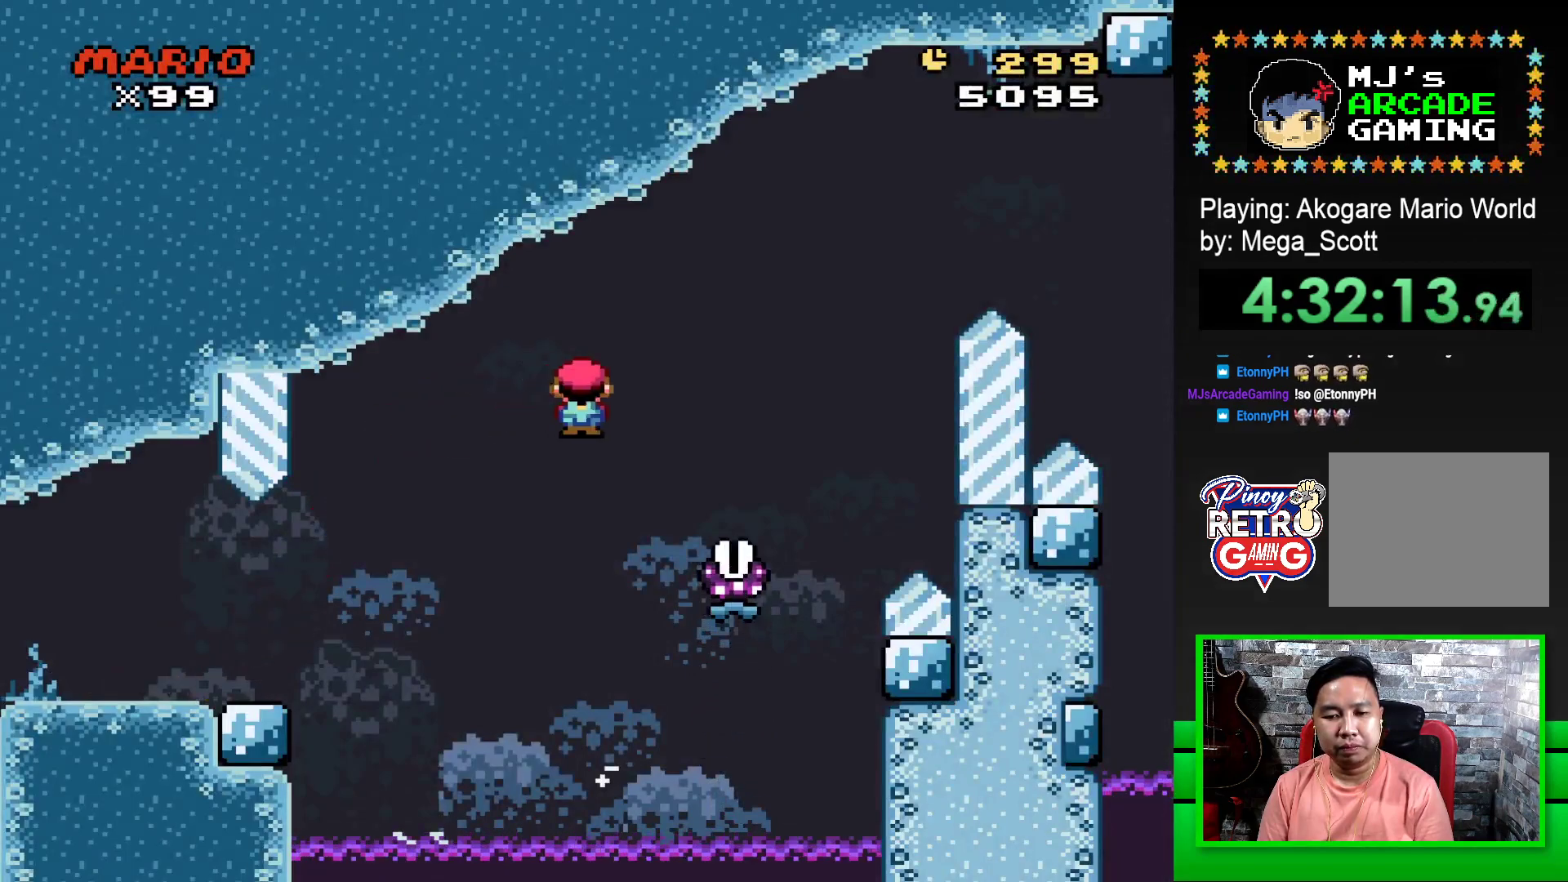
{"buttons": ["SQUARE", "R1", "DPAD_RIGHT"], "events": []}
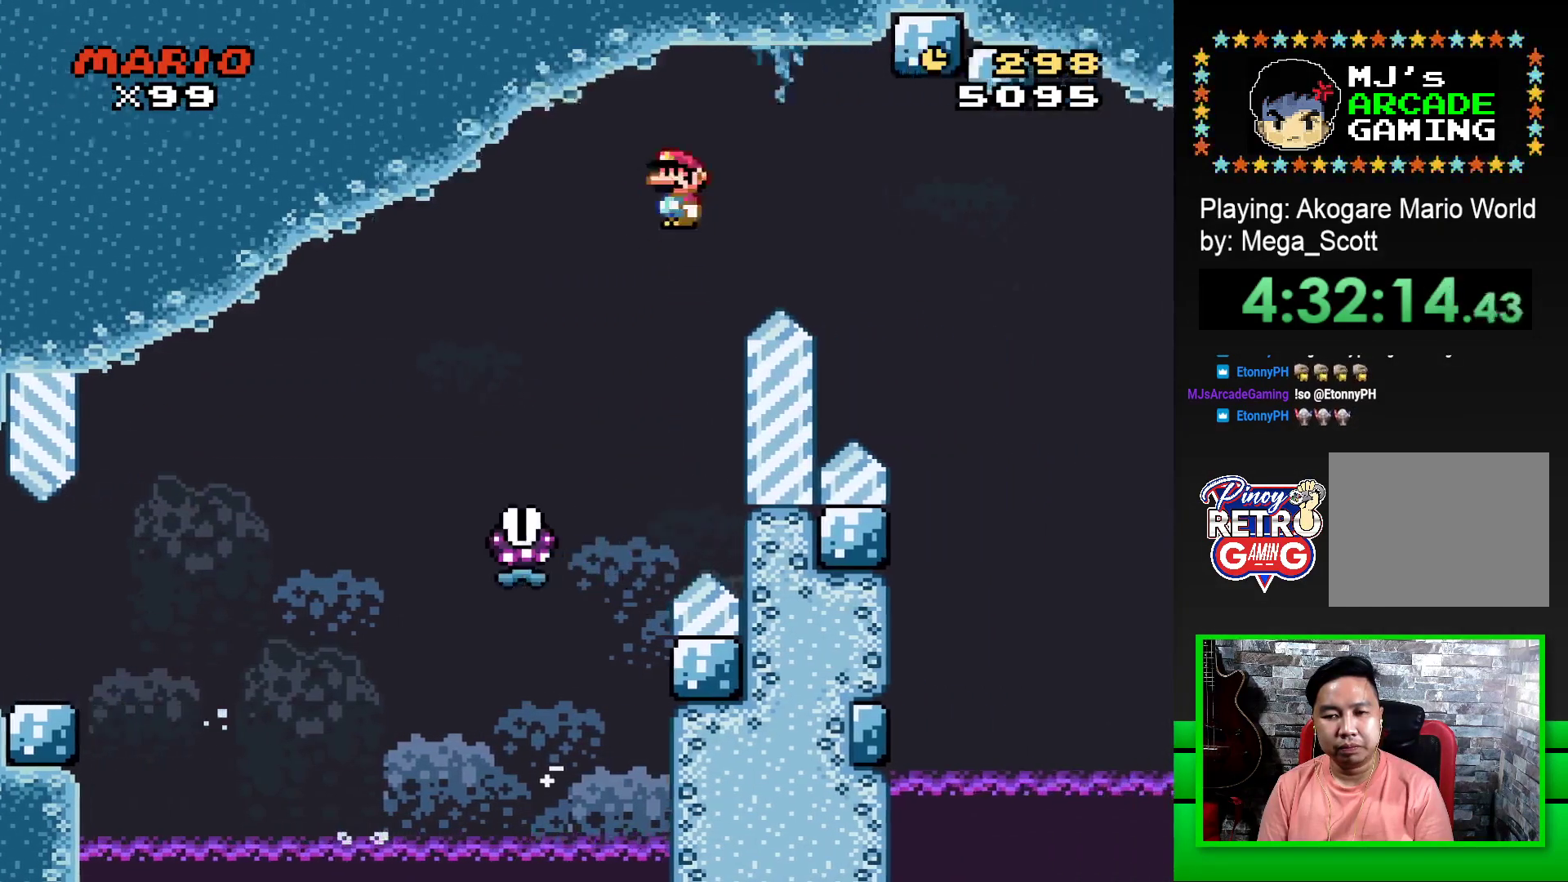
{"buttons": ["SQUARE", "R1"], "events": [[467, "DPAD_RIGHT", "up"]]}
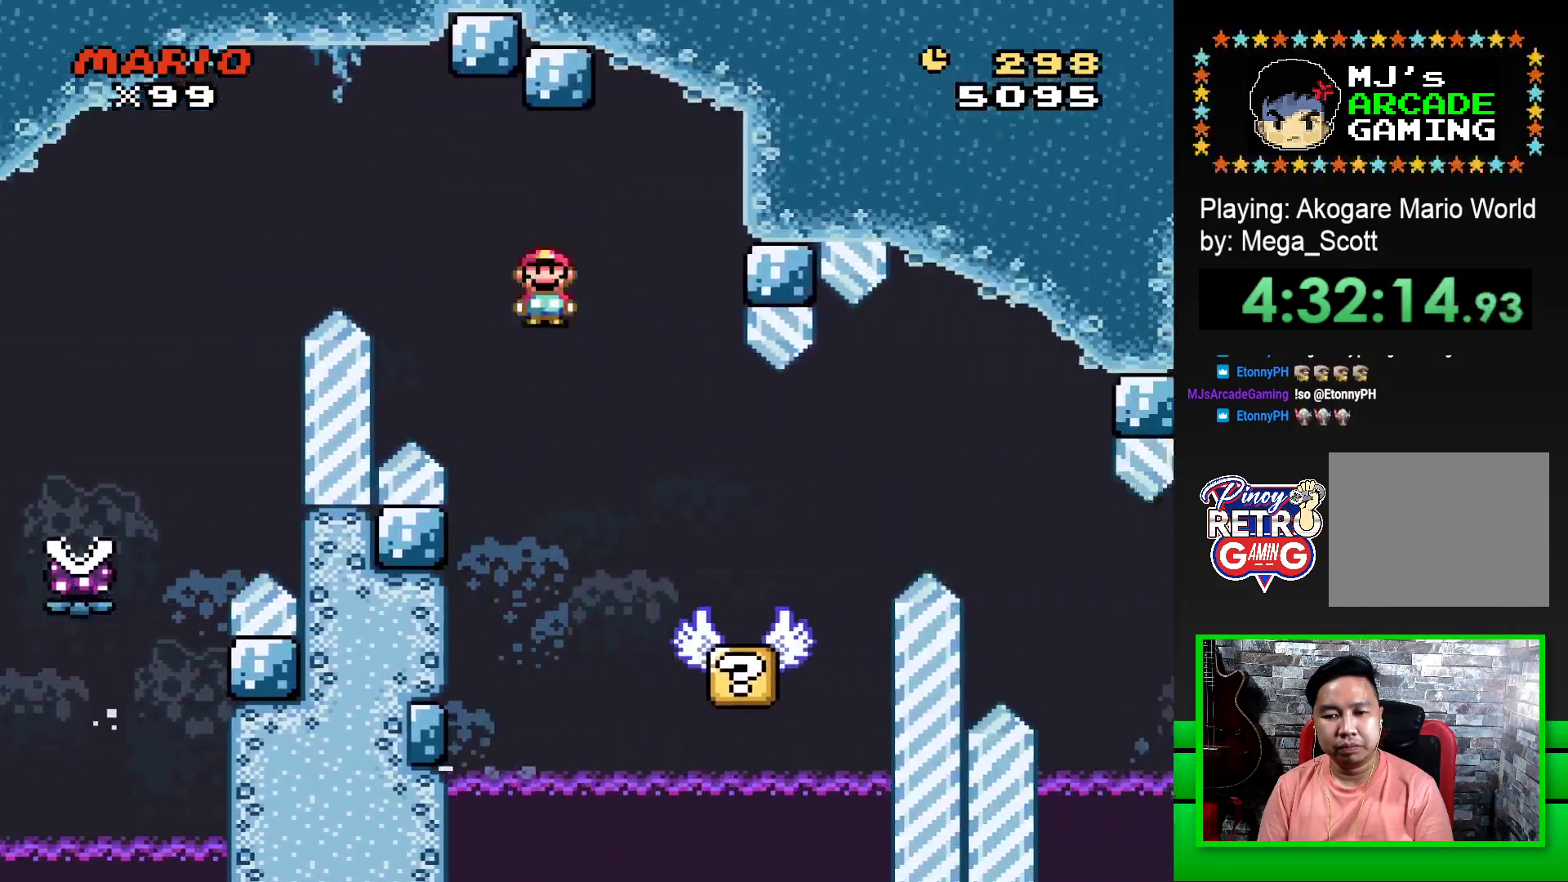
{"buttons": ["SQUARE"], "events": [[117, "R1", "up"], [167, "DPAD_LEFT", "down"], [300, "DPAD_LEFT", "up"]]}
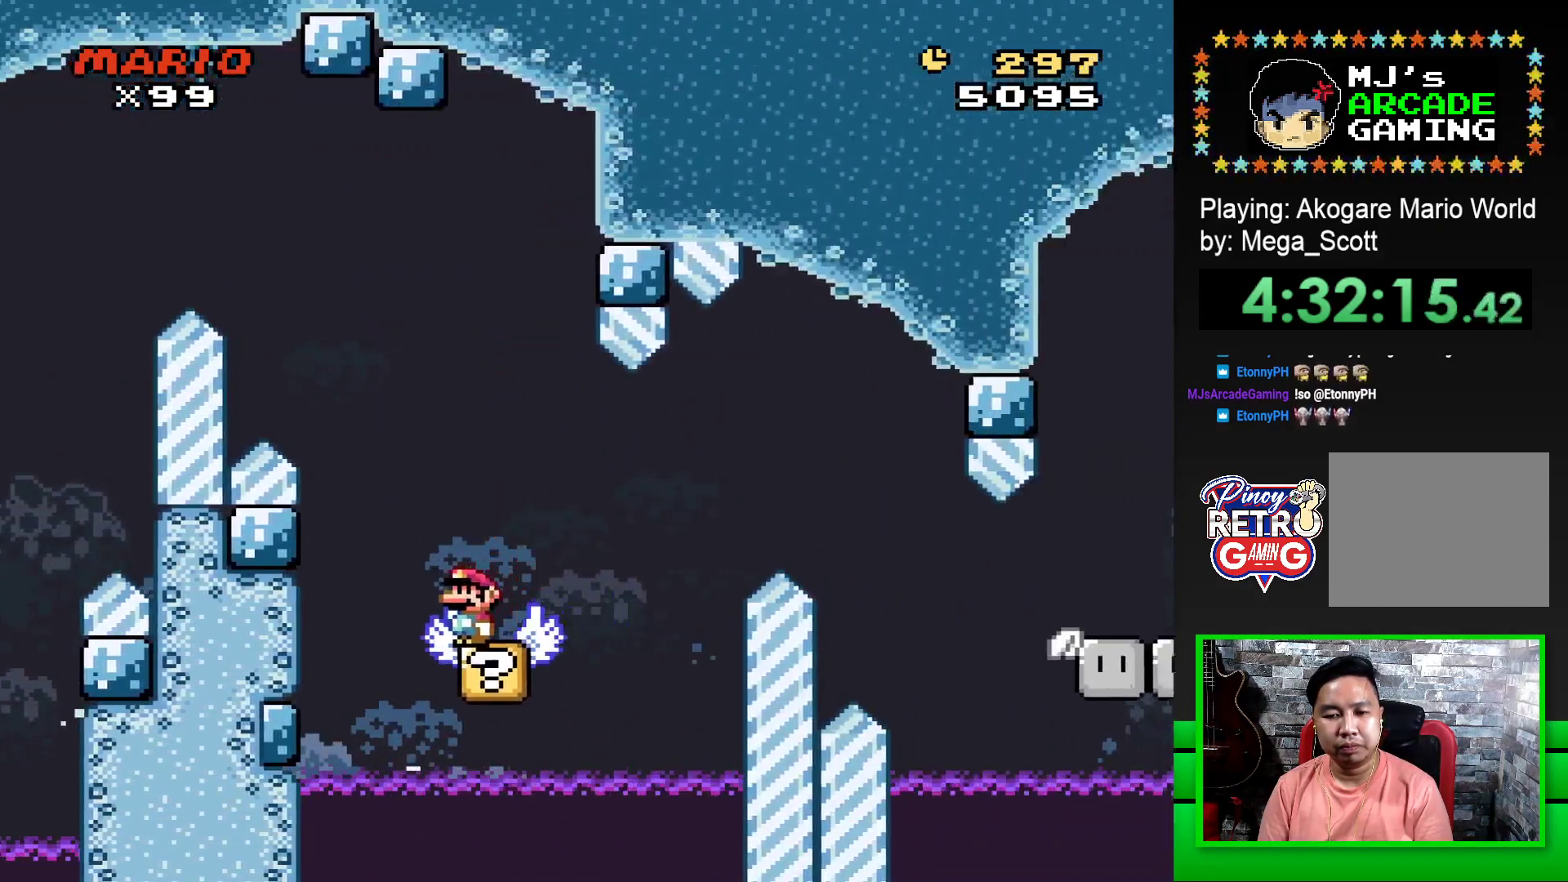
{"buttons": ["SQUARE"], "events": [[133, "DPAD_RIGHT", "down"], [233, "DPAD_RIGHT", "up"]]}
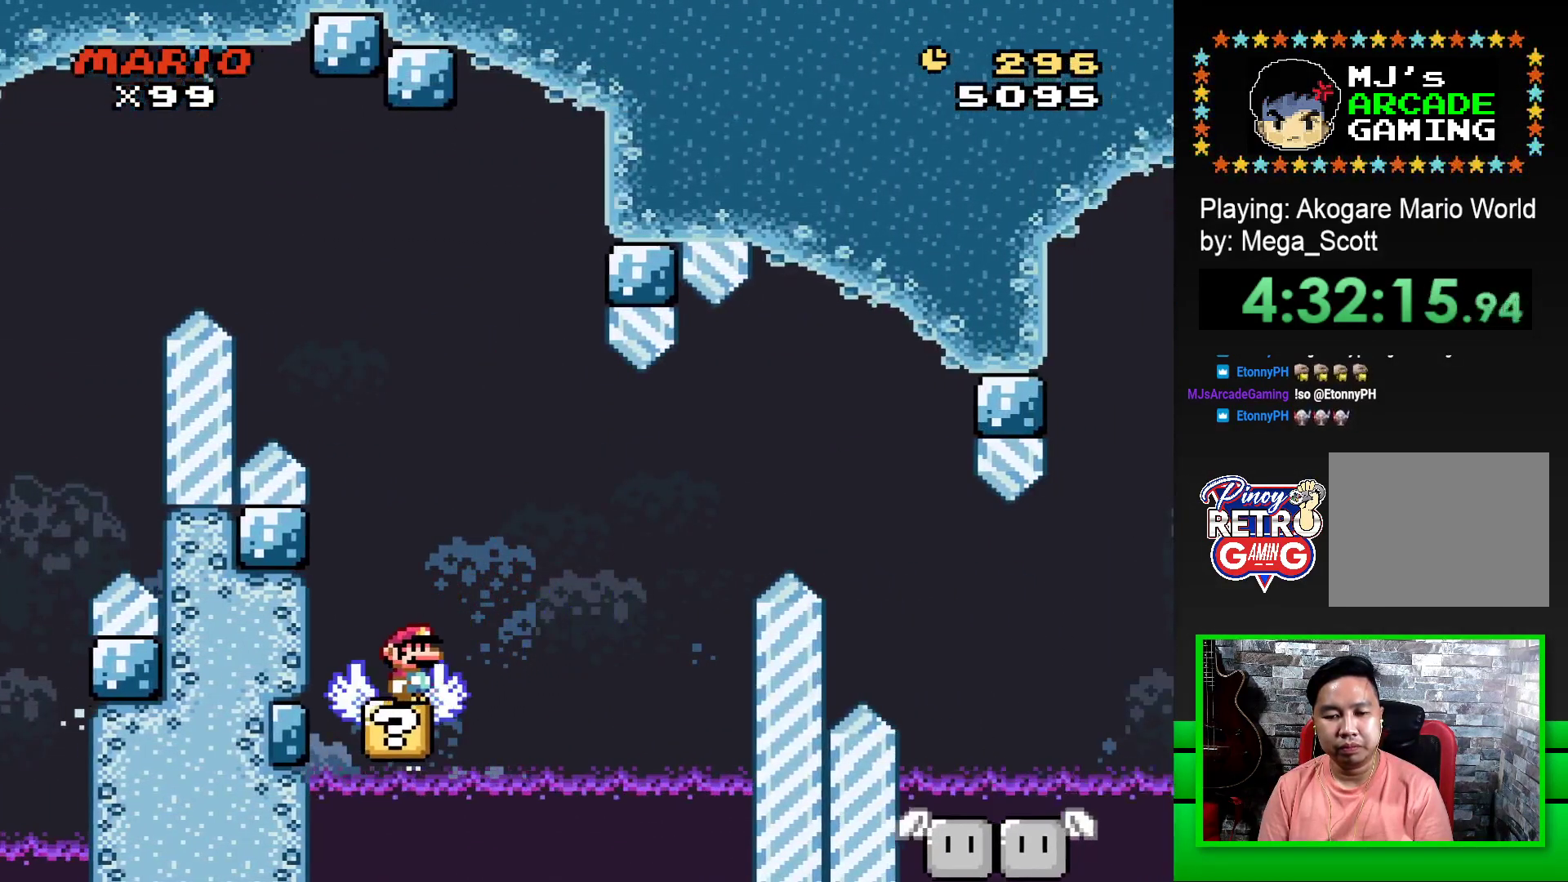
{"buttons": ["SQUARE"], "events": []}
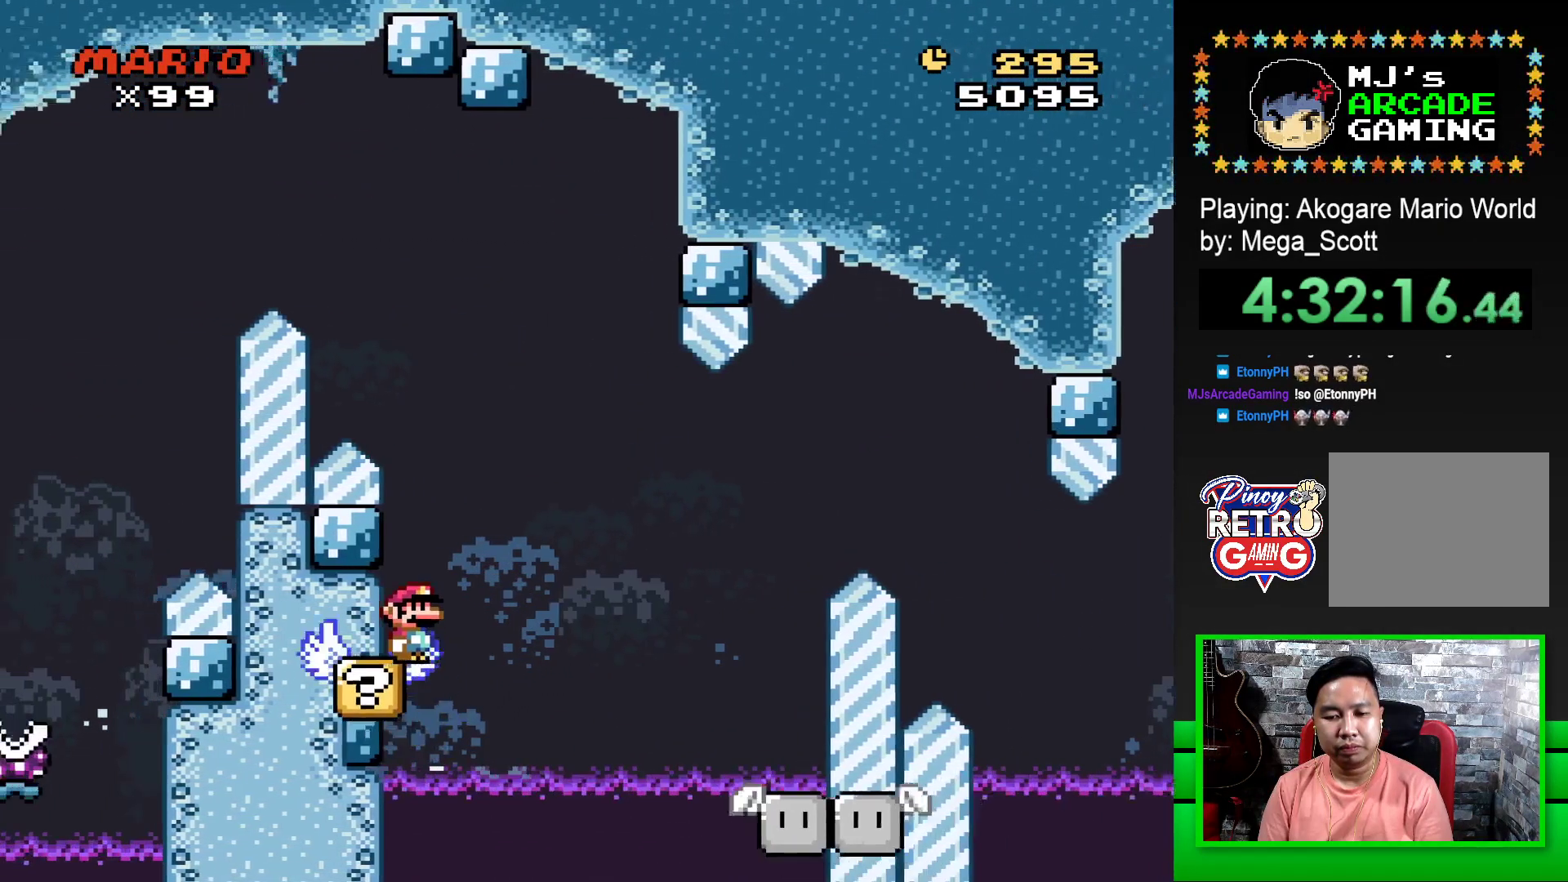
{"buttons": ["CROSS", "SQUARE", "DPAD_RIGHT"], "events": [[67, "CROSS", "down"], [100, "DPAD_RIGHT", "down"], [200, "CROSS", "up"], [233, "SQUARE", "up"], [350, "SQUARE", "down"], [367, "CROSS", "down"]]}
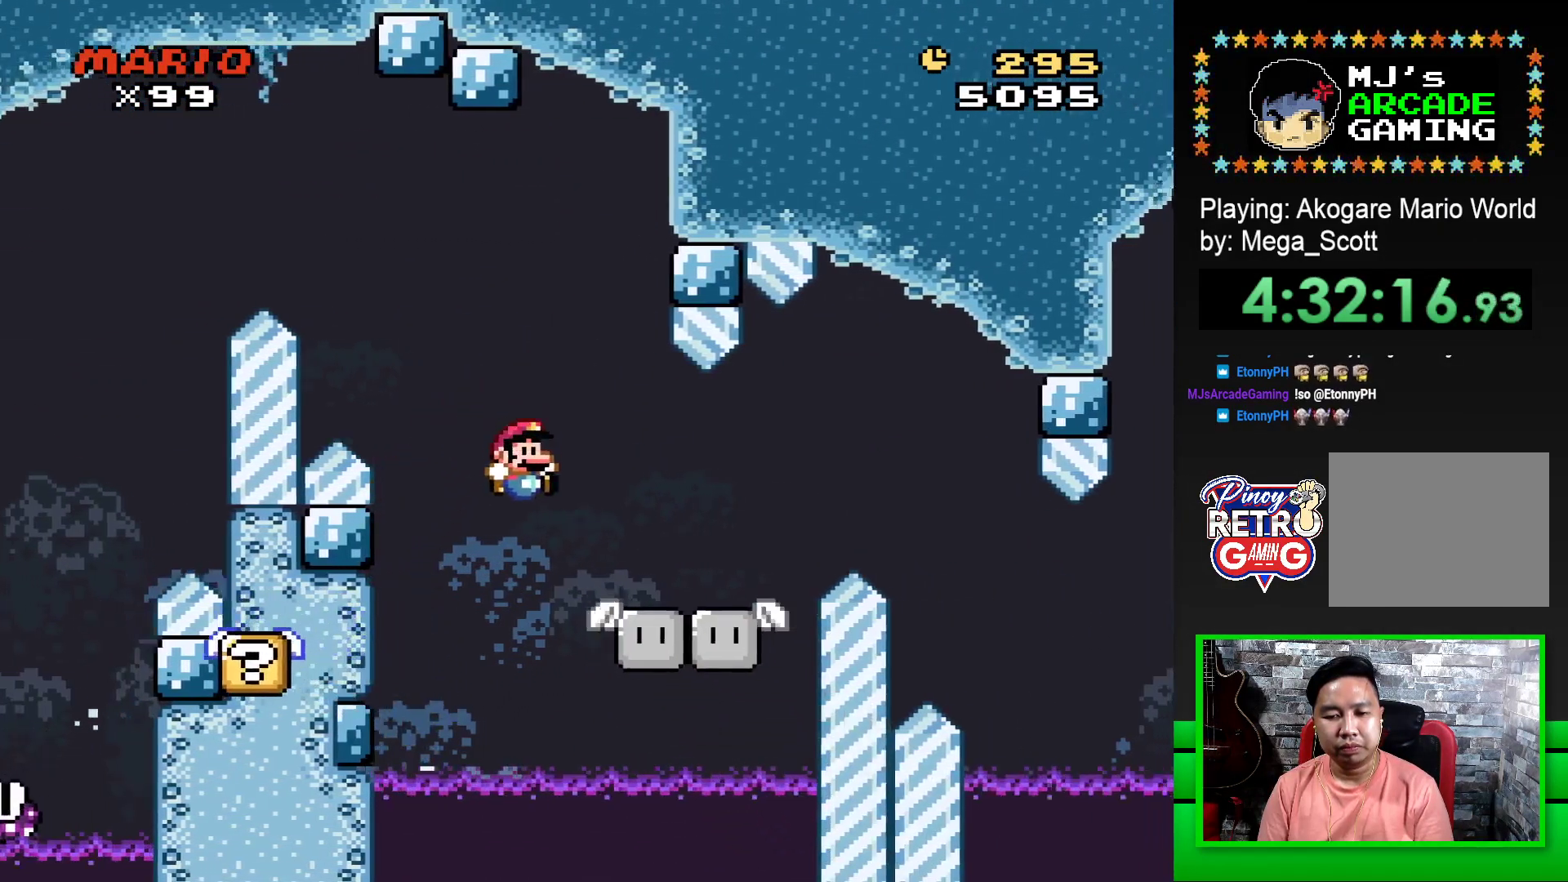
{"buttons": ["SQUARE"], "events": [[83, "DPAD_RIGHT", "up"], [150, "CROSS", "up"], [183, "DPAD_LEFT", "down"], [333, "DPAD_LEFT", "up"]]}
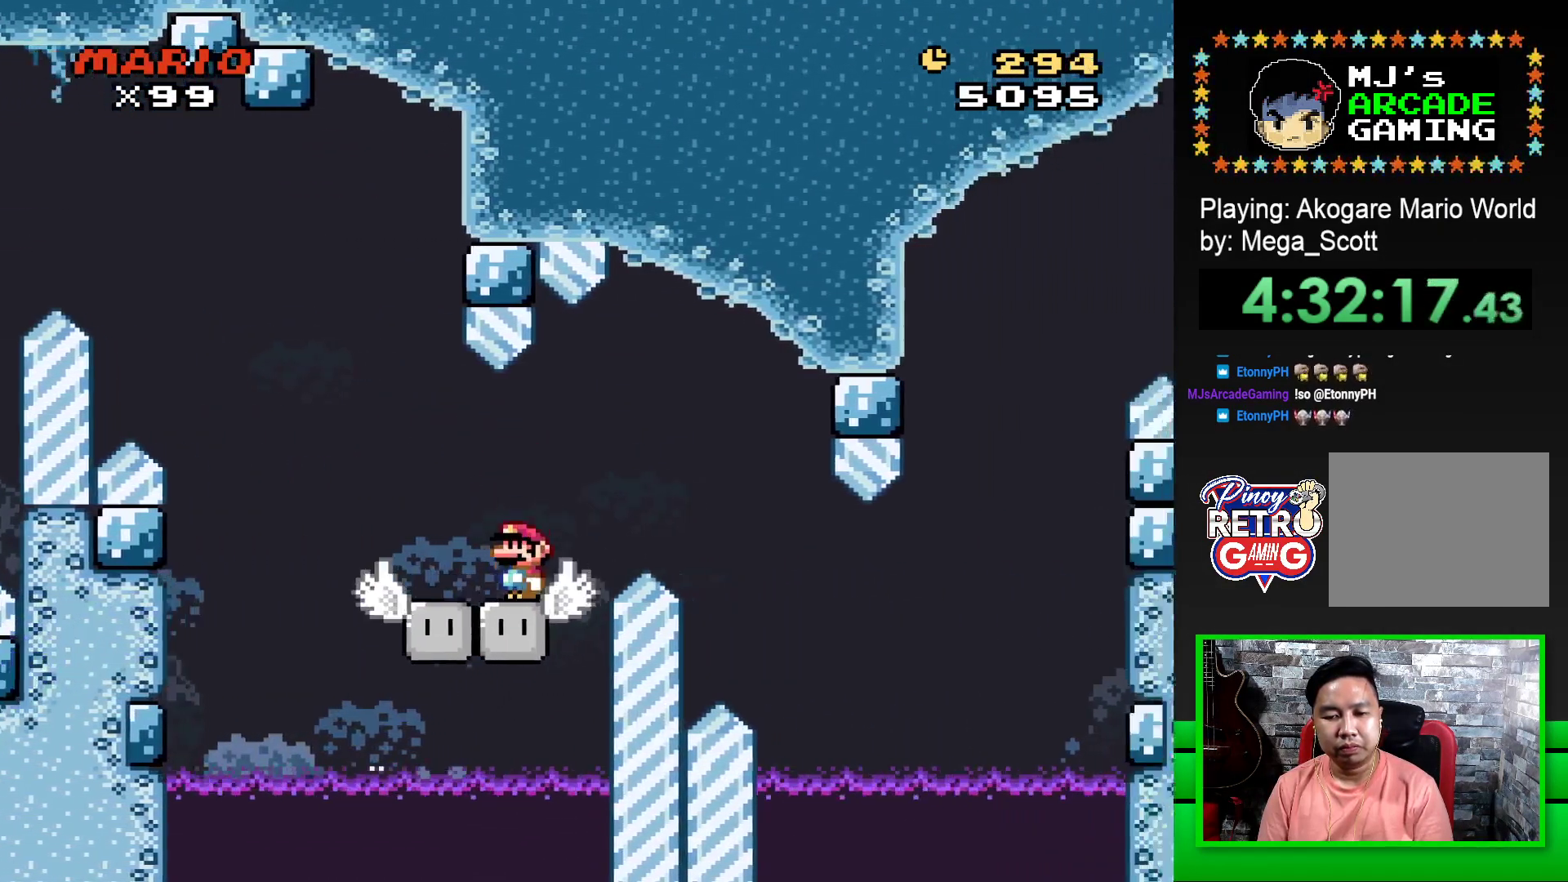
{"buttons": ["CROSS", "SQUARE", "DPAD_RIGHT"], "events": [[217, "CROSS", "down"], [467, "DPAD_RIGHT", "down"]]}
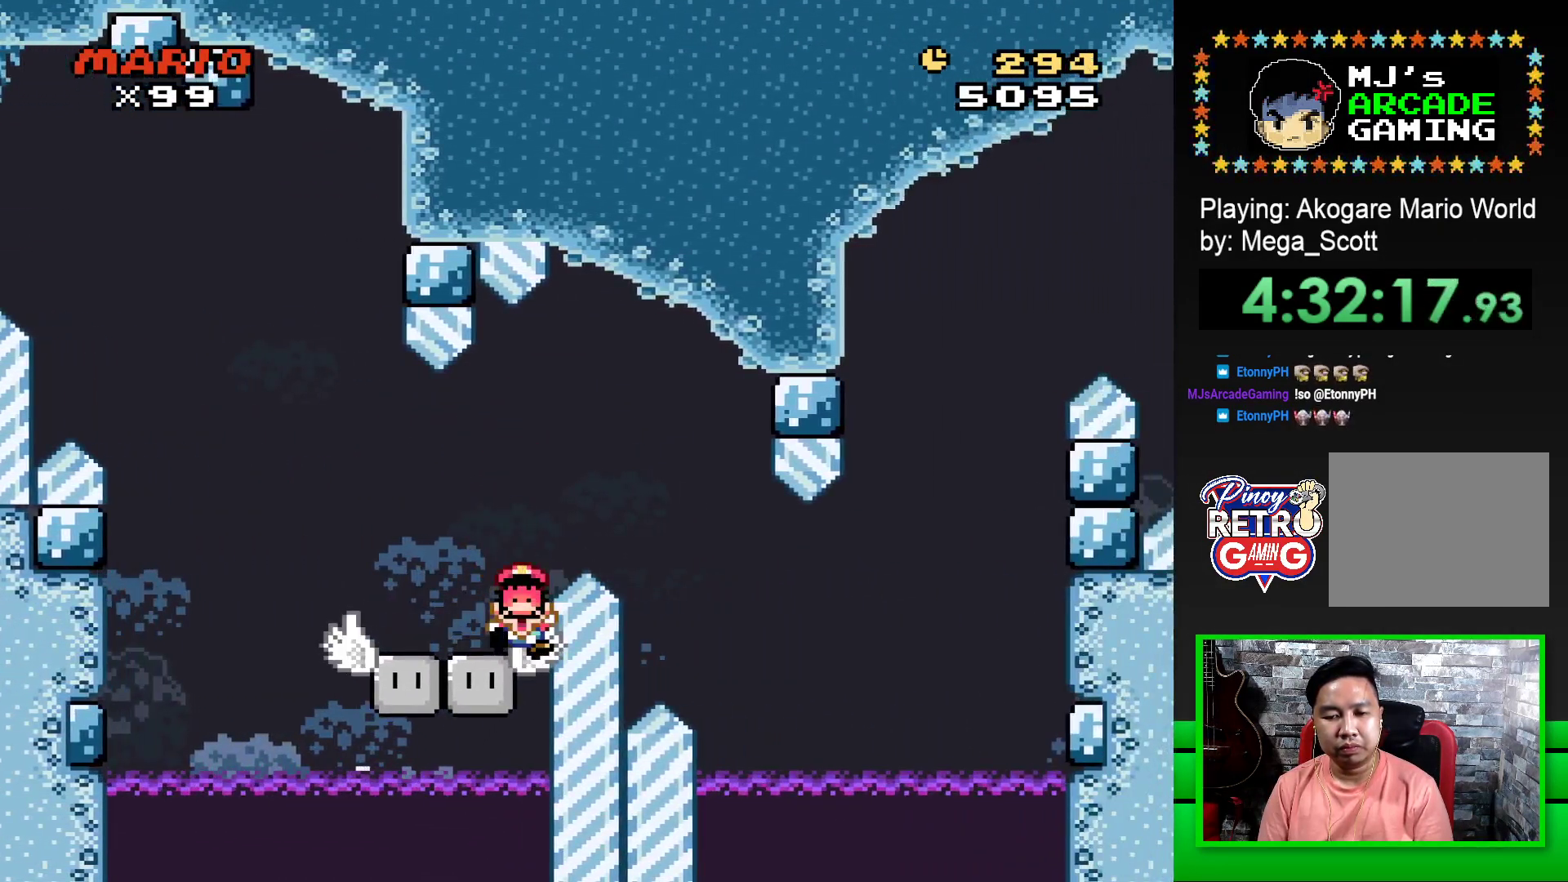
{"buttons": ["CROSS"], "events": [[50, "DPAD_RIGHT", "up"], [133, "CROSS", "up"], [167, "SQUARE", "up"], [317, "CROSS", "down"], [383, "CROSS", "up"], [467, "CROSS", "down"]]}
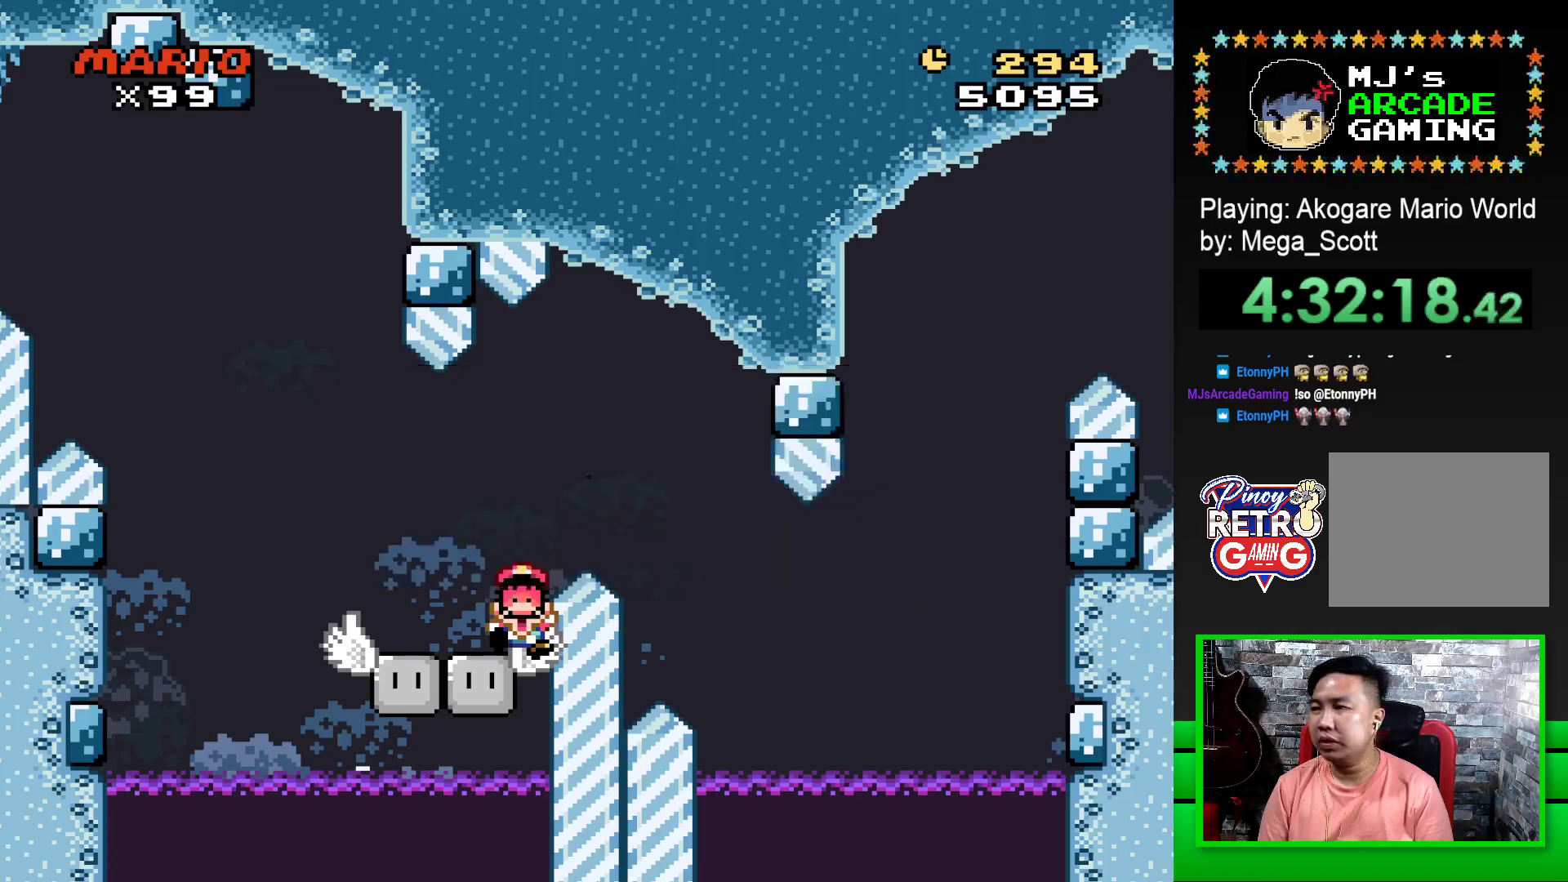
{"buttons": ["CROSS"], "events": [[50, "CROSS", "up"], [133, "CROSS", "down"], [200, "CROSS", "up"], [283, "CROSS", "down"], [367, "CROSS", "up"], [450, "CROSS", "down"]]}
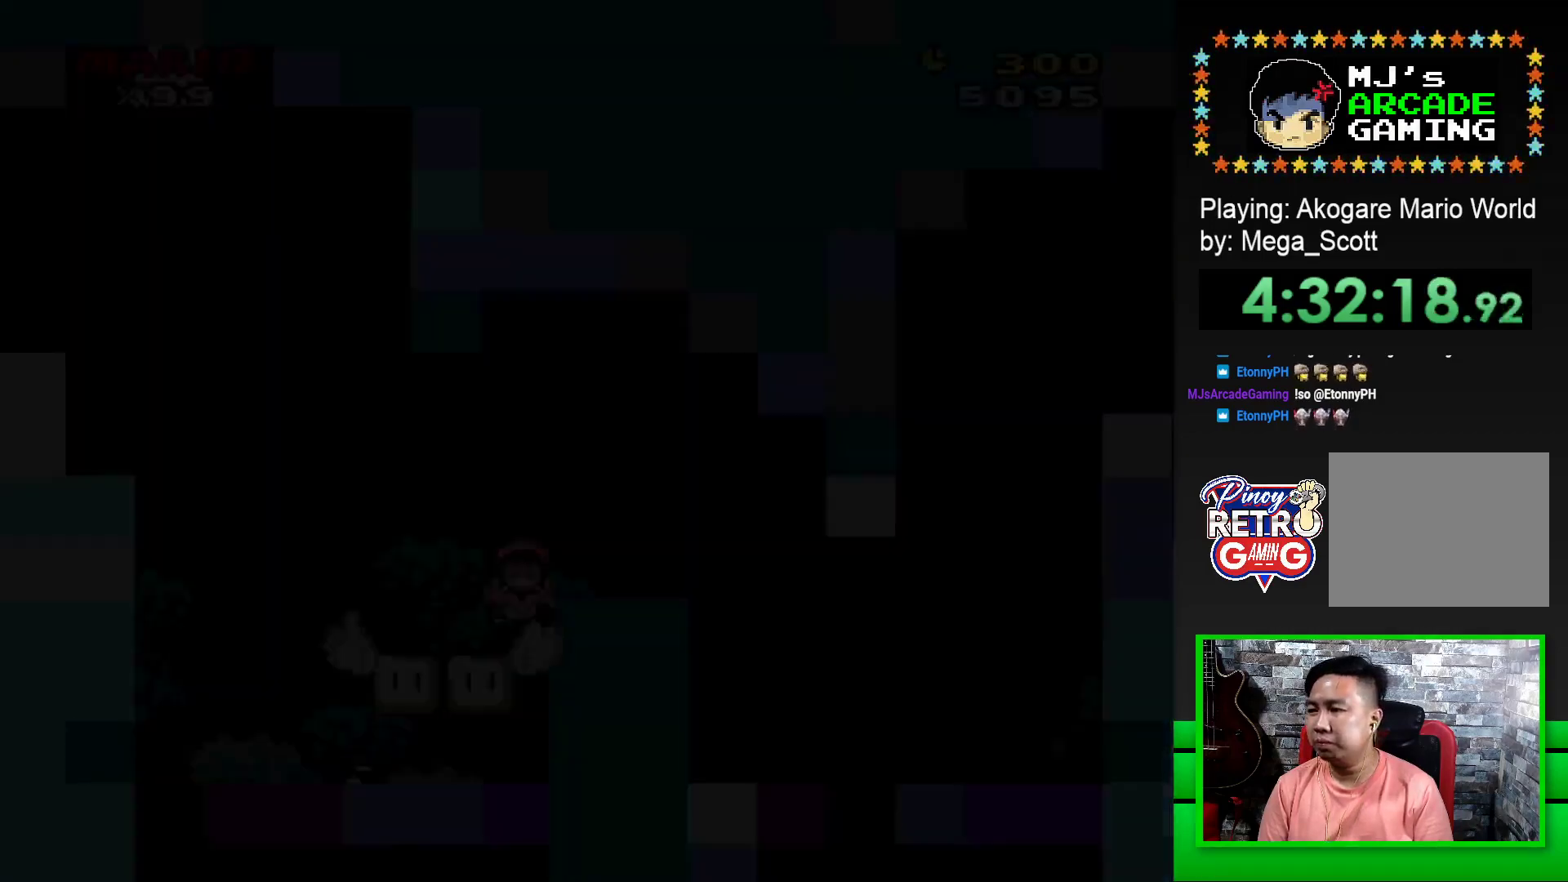
{"buttons": [], "events": [[17, "CROSS", "up"], [233, "CROSS", "down"], [333, "CROSS", "up"], [417, "CROSS", "down"], [467, "CROSS", "up"]]}
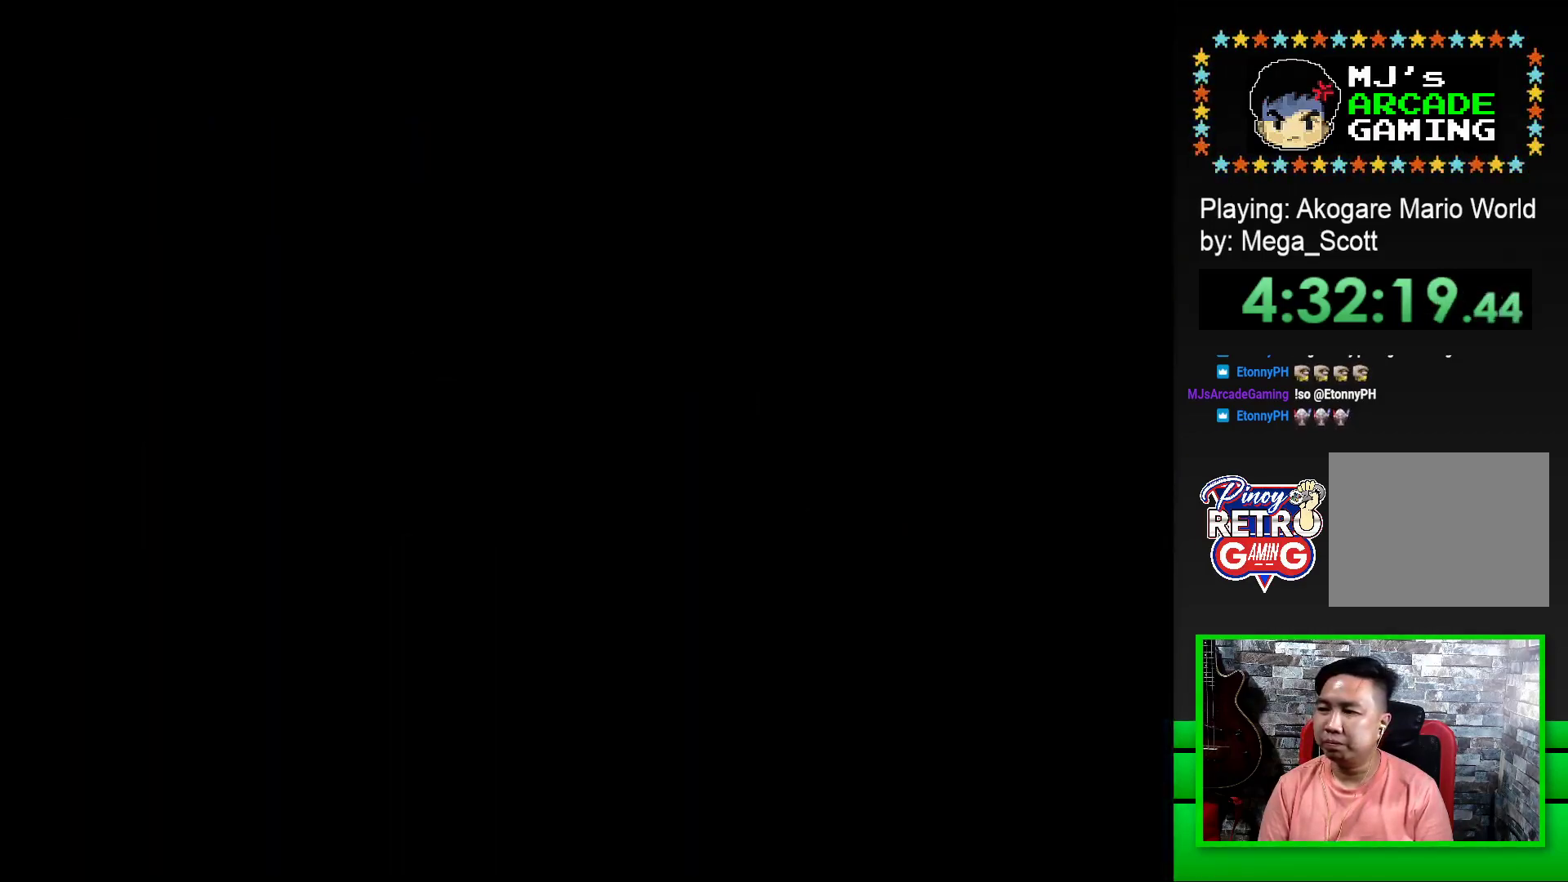
{"buttons": [], "events": [[50, "CROSS", "down"], [133, "CROSS", "up"], [217, "CROSS", "down"], [283, "CROSS", "up"], [367, "CROSS", "down"], [433, "CROSS", "up"]]}
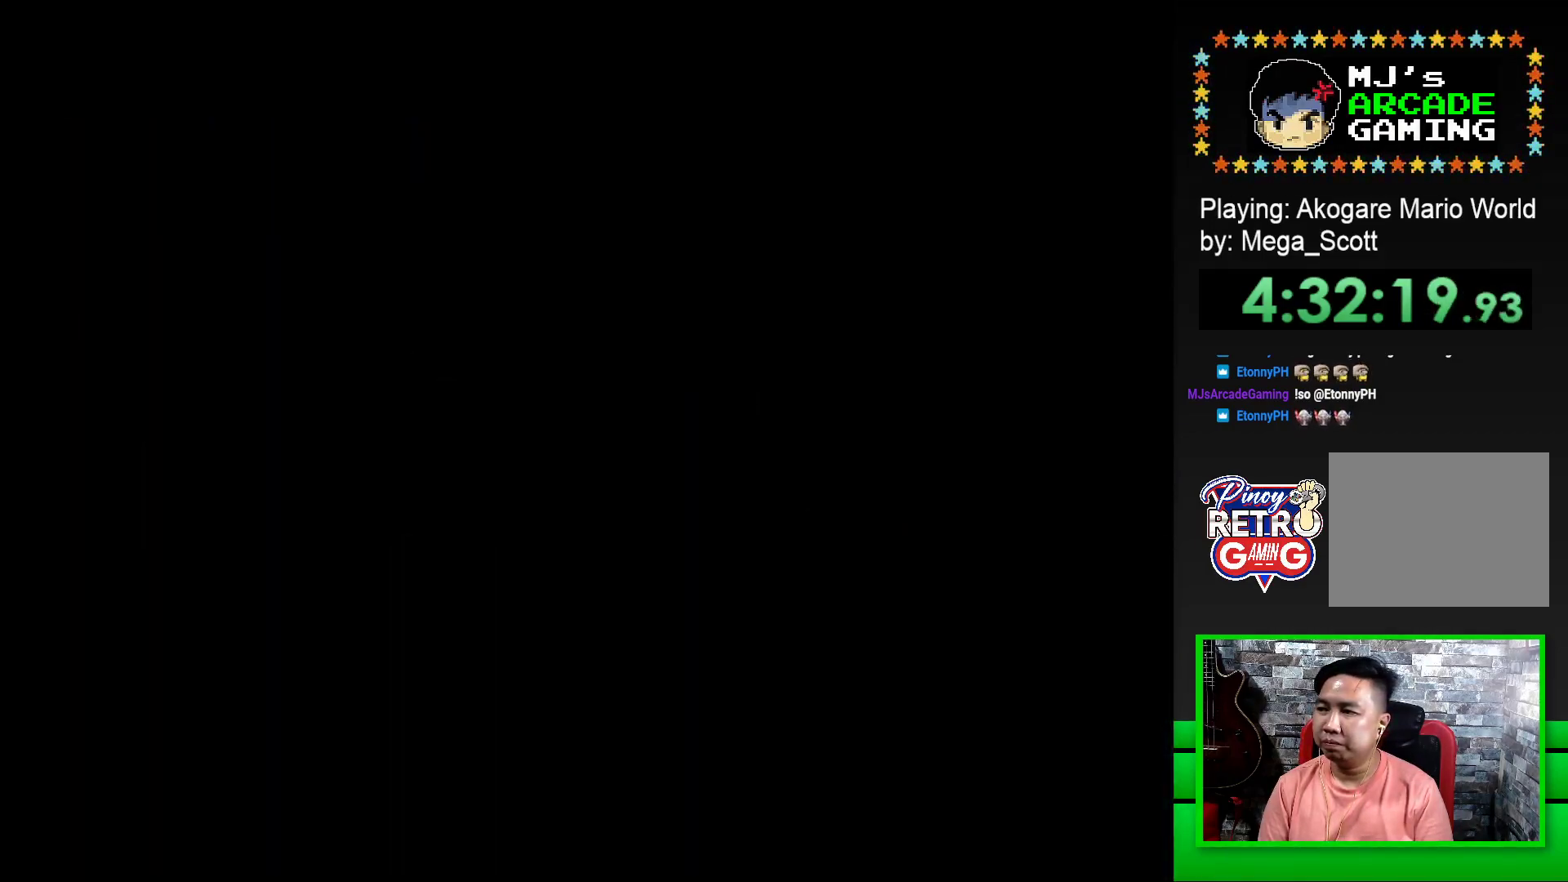
{"buttons": ["CROSS"], "events": [[17, "CROSS", "down"], [83, "CROSS", "up"], [167, "CROSS", "down"], [250, "CROSS", "up"], [333, "CROSS", "down"], [400, "CROSS", "up"], [483, "CROSS", "down"]]}
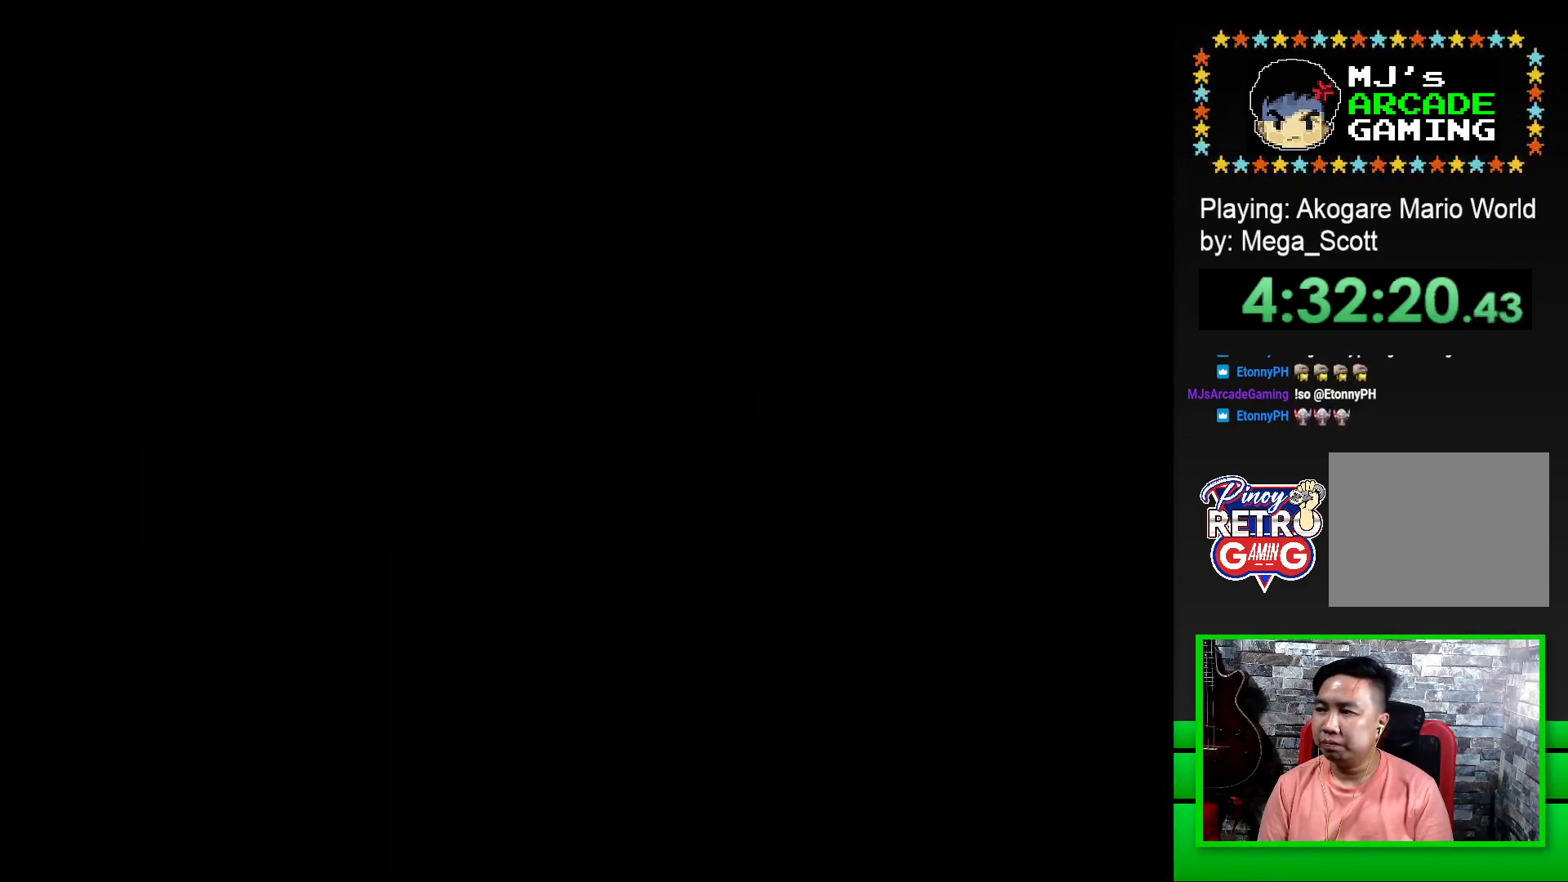
{"buttons": ["SQUARE"], "events": [[67, "CROSS", "up"], [250, "SQUARE", "down"]]}